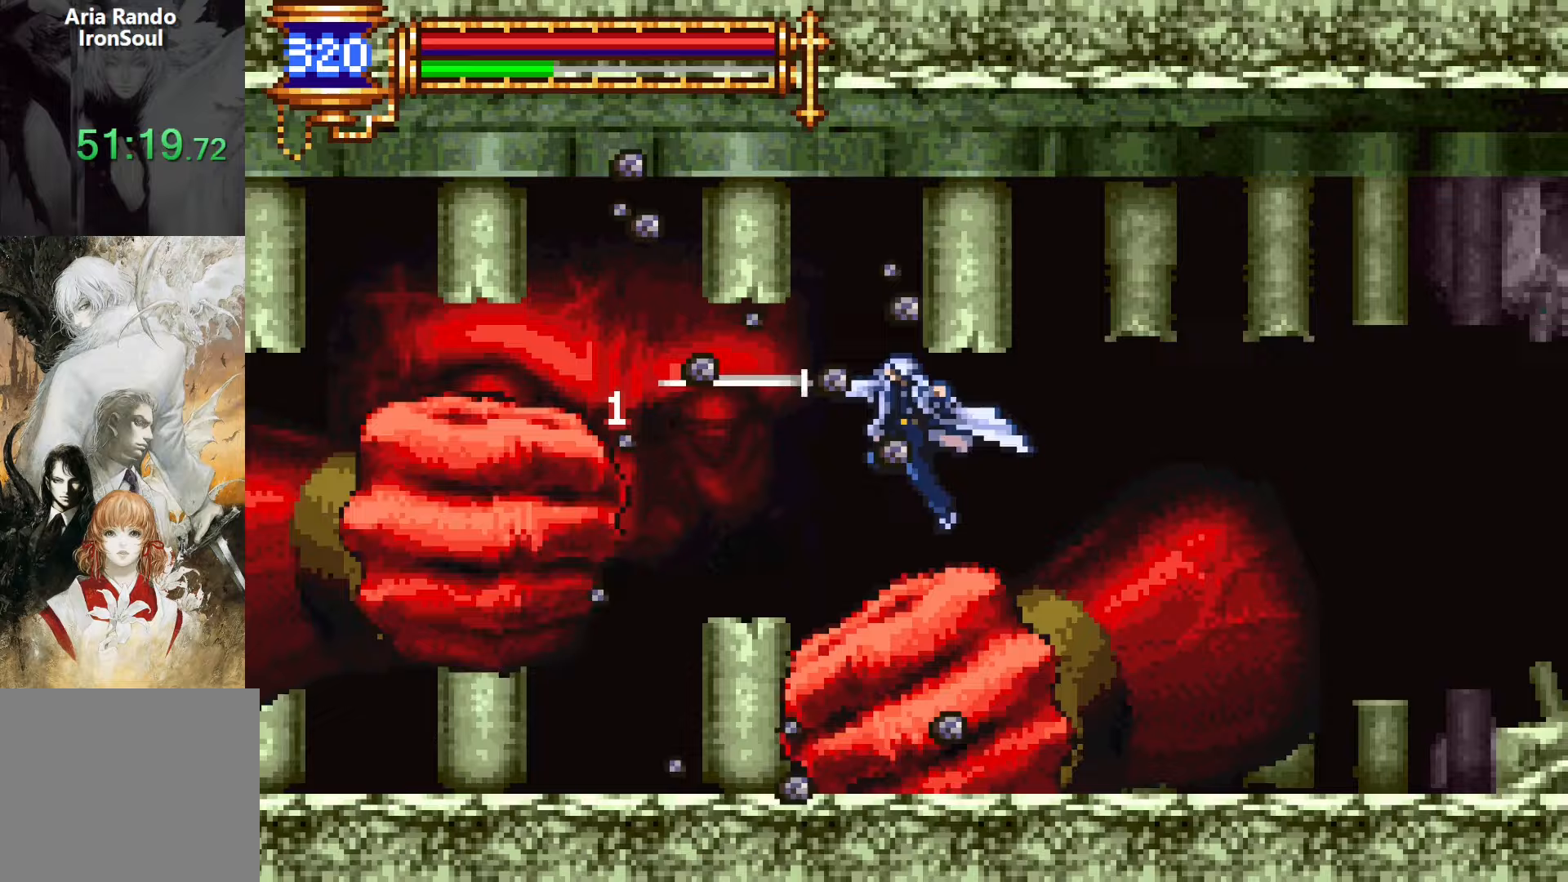
Gameplay with a controller (PlayStation layout); each line is a JSON object with the inputs held at the frame after it. "events" lists button and stick changes between this image and that frame as [ms after this image, input, new state], when the widget could be followed in between. Not read: L3 R3 left_stick right_stick.
{"buttons": ["DPAD_LEFT"], "events": [[33, "DPAD_LEFT", "down"], [150, "CROSS", "down"], [183, "SQUARE", "down"], [200, "CROSS", "up"], [267, "SQUARE", "up"]]}
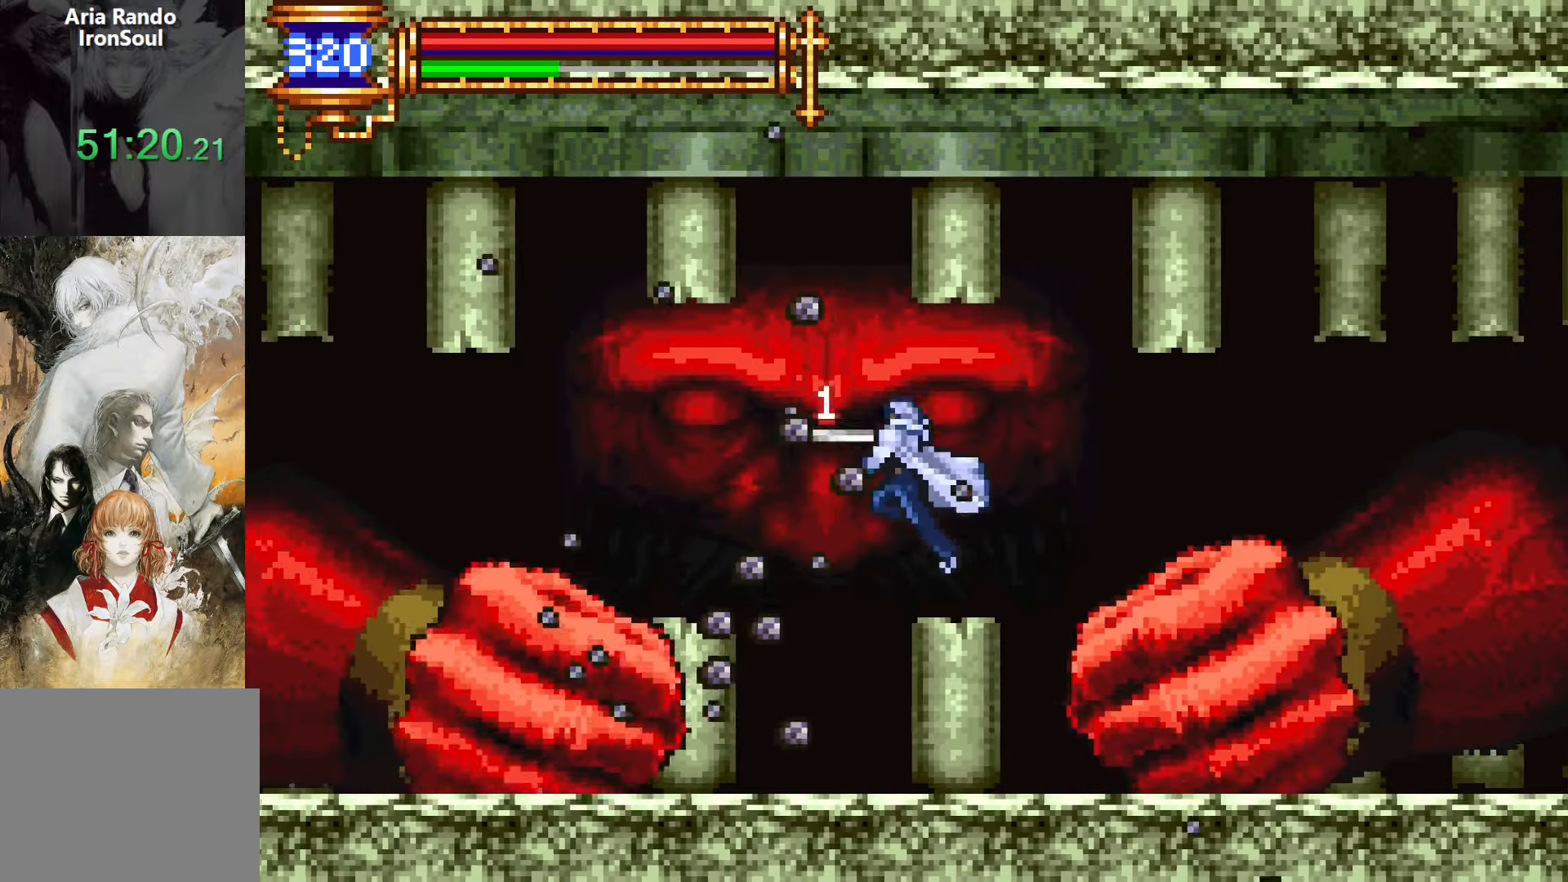
{"buttons": ["CROSS", "SQUARE"], "events": [[250, "DPAD_LEFT", "up"], [300, "CROSS", "down"], [300, "DPAD_RIGHT", "down"], [350, "SQUARE", "down"], [367, "DPAD_RIGHT", "up"]]}
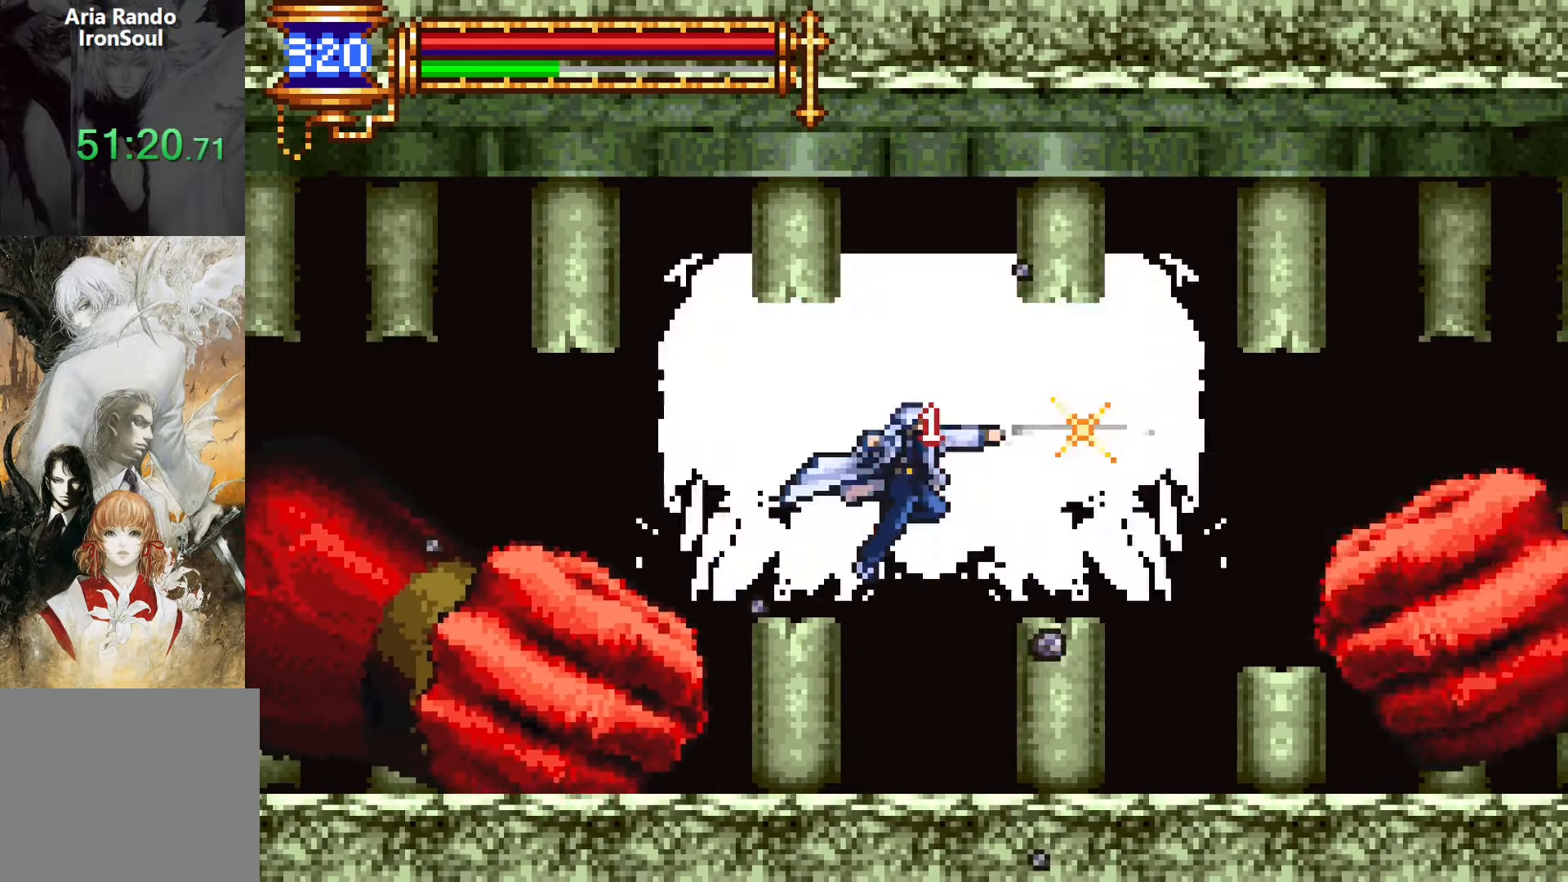
{"buttons": [], "events": [[117, "SQUARE", "up"], [167, "CROSS", "up"], [350, "SQUARE", "down"], [433, "SQUARE", "up"]]}
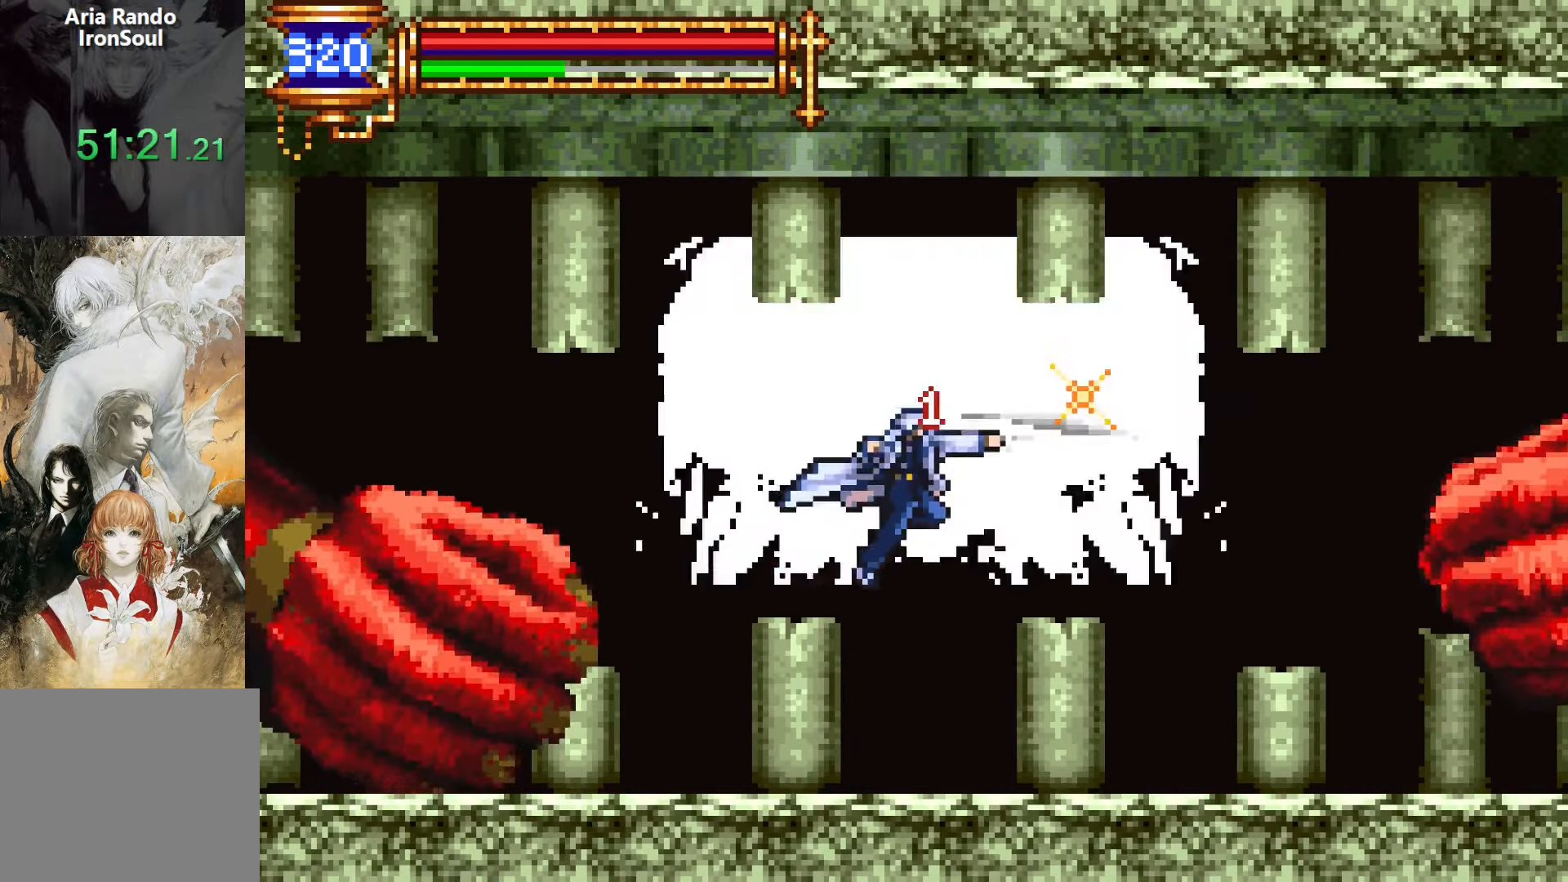
{"buttons": ["CROSS", "SQUARE"], "events": [[217, "CROSS", "down"], [300, "SQUARE", "down"]]}
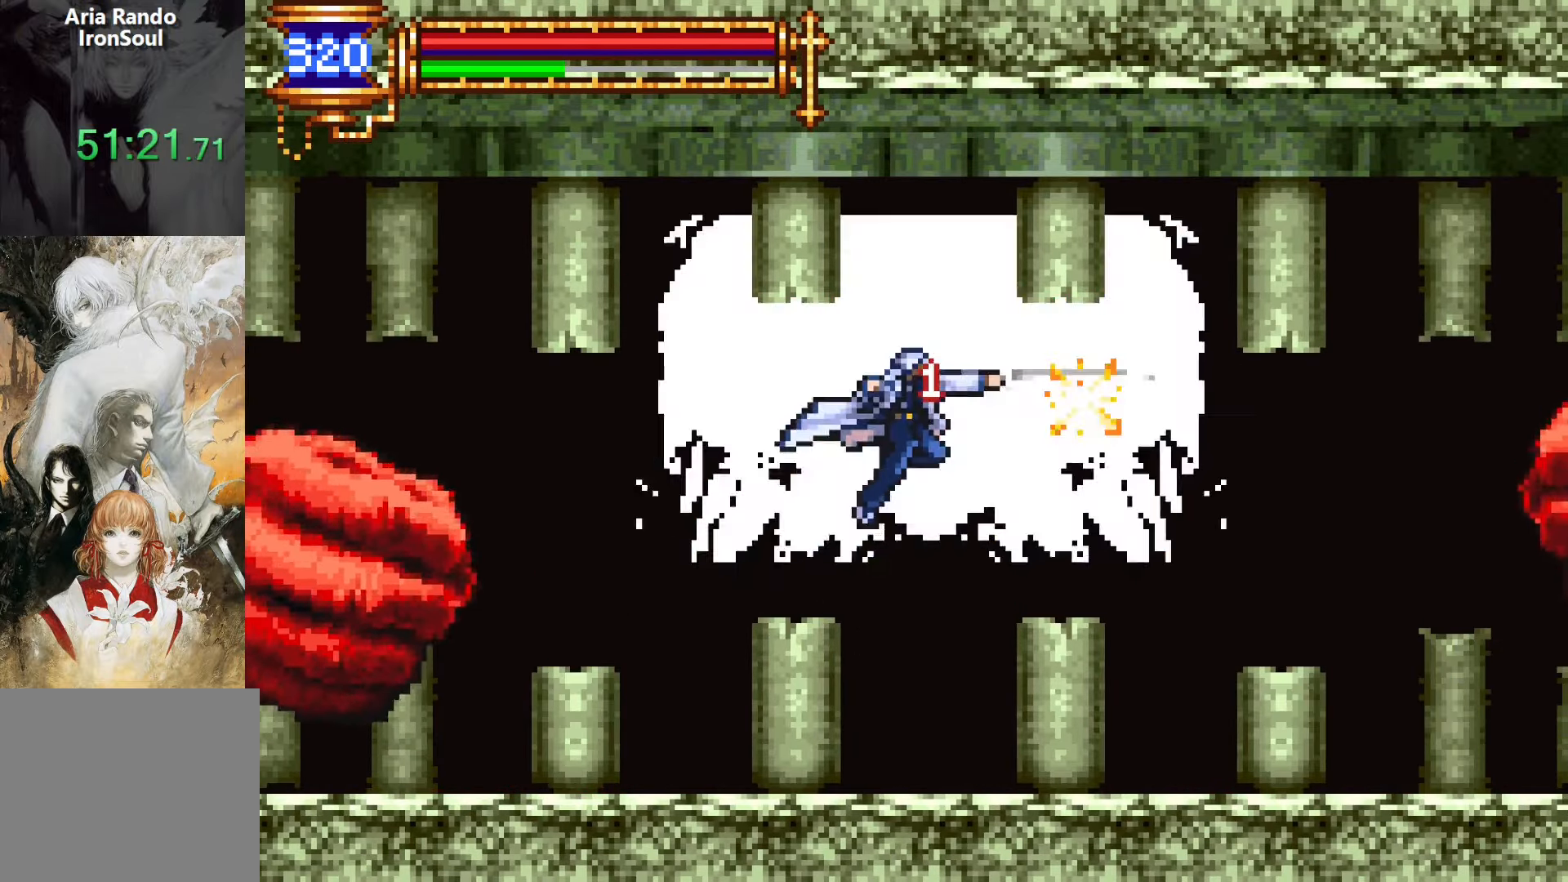
{"buttons": [], "events": [[33, "SQUARE", "up"], [117, "CROSS", "up"], [317, "SQUARE", "down"], [433, "SQUARE", "up"]]}
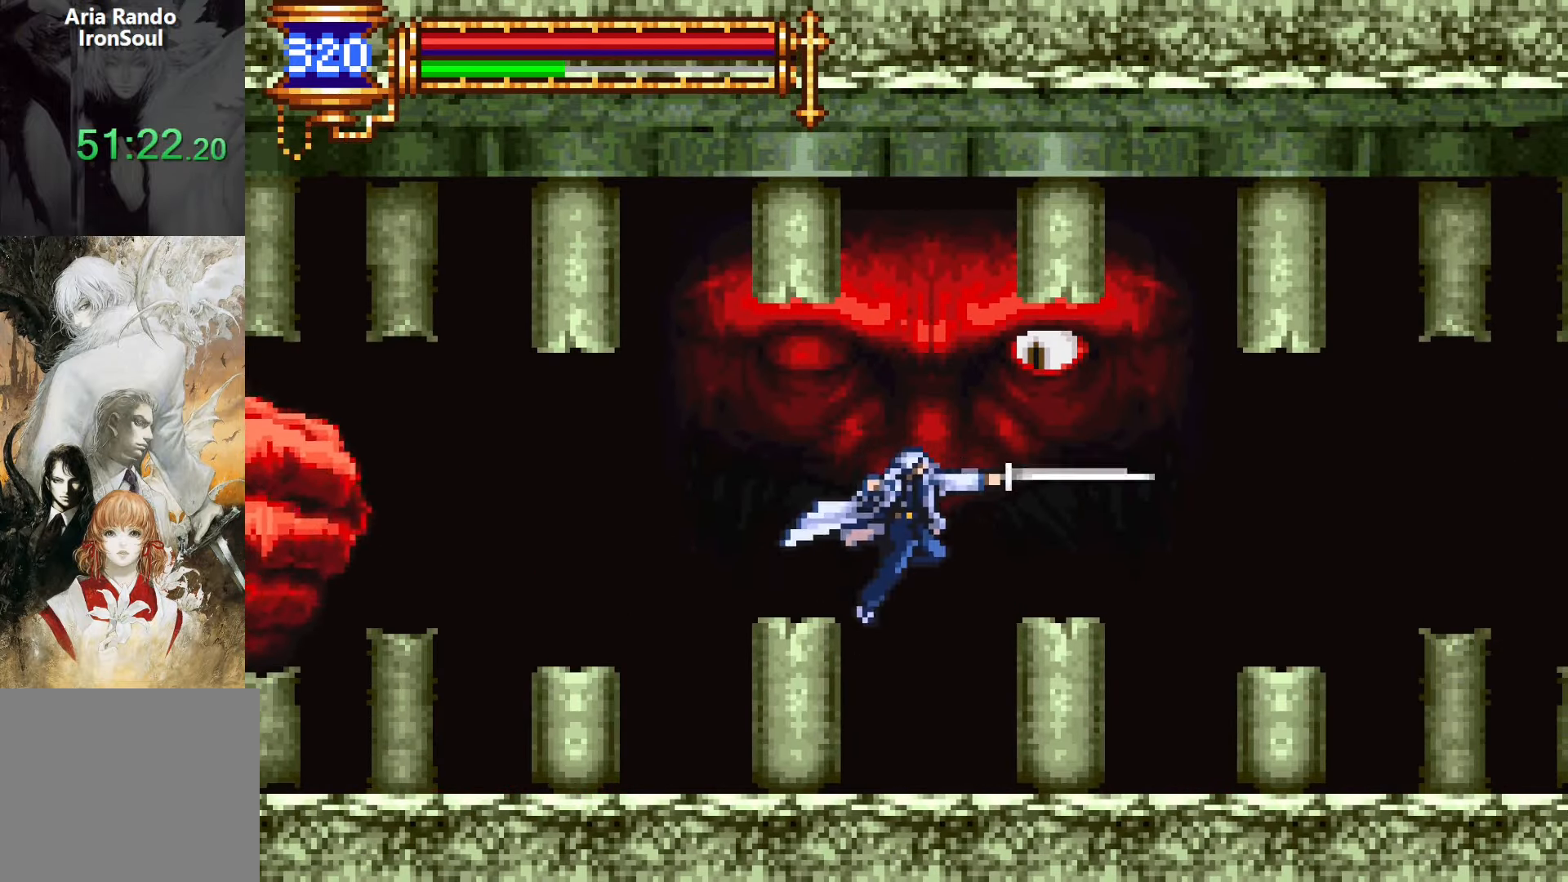
{"buttons": ["DPAD_DOWN"], "events": [[83, "DPAD_DOWN", "down"]]}
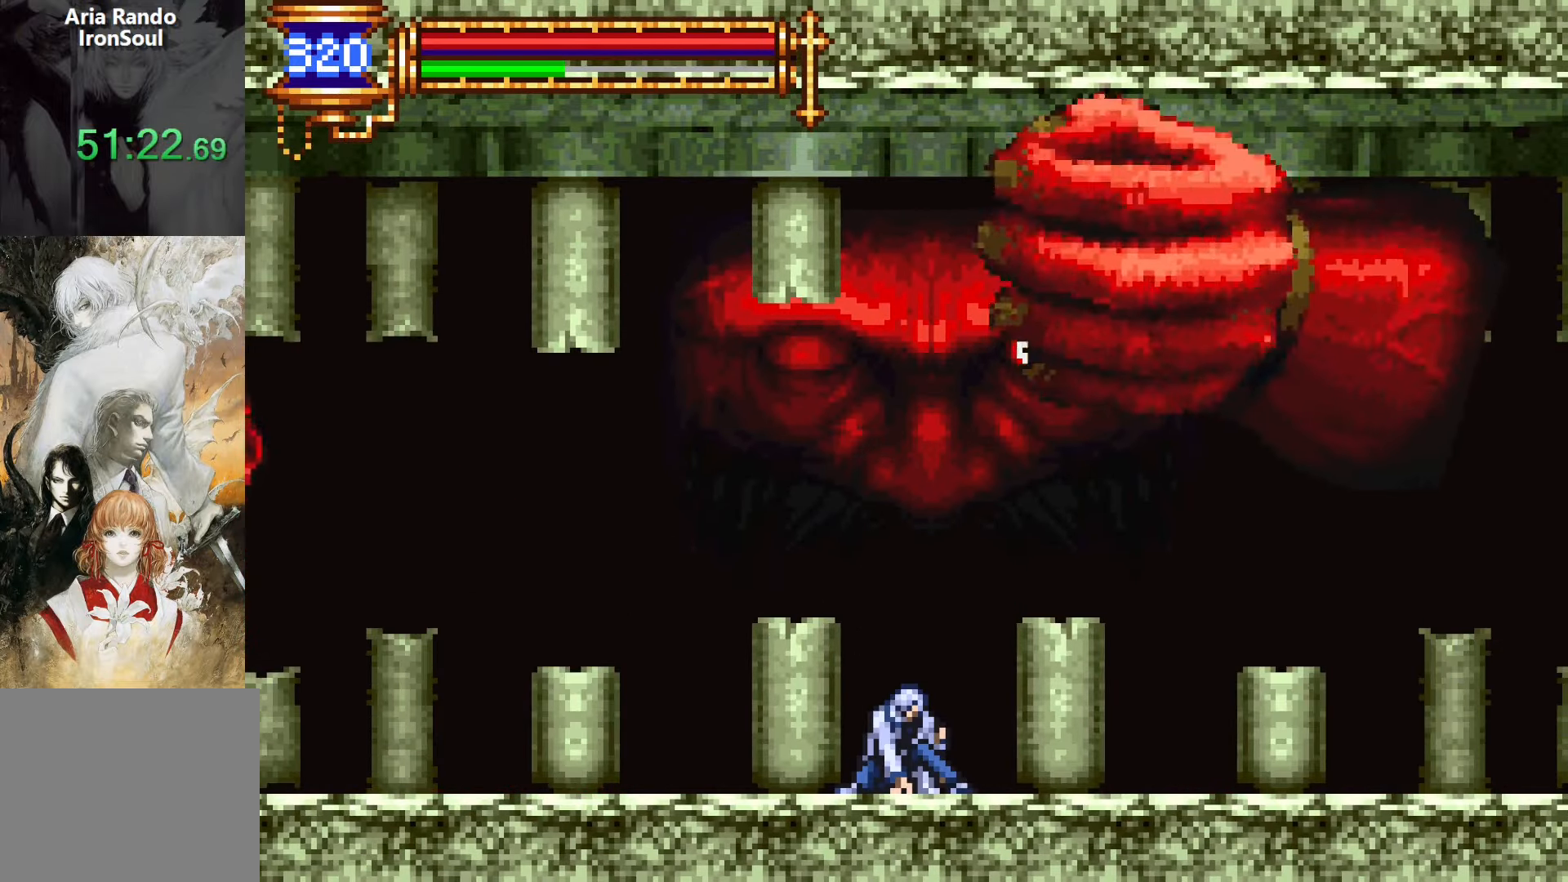
{"buttons": ["DPAD_DOWN"], "events": []}
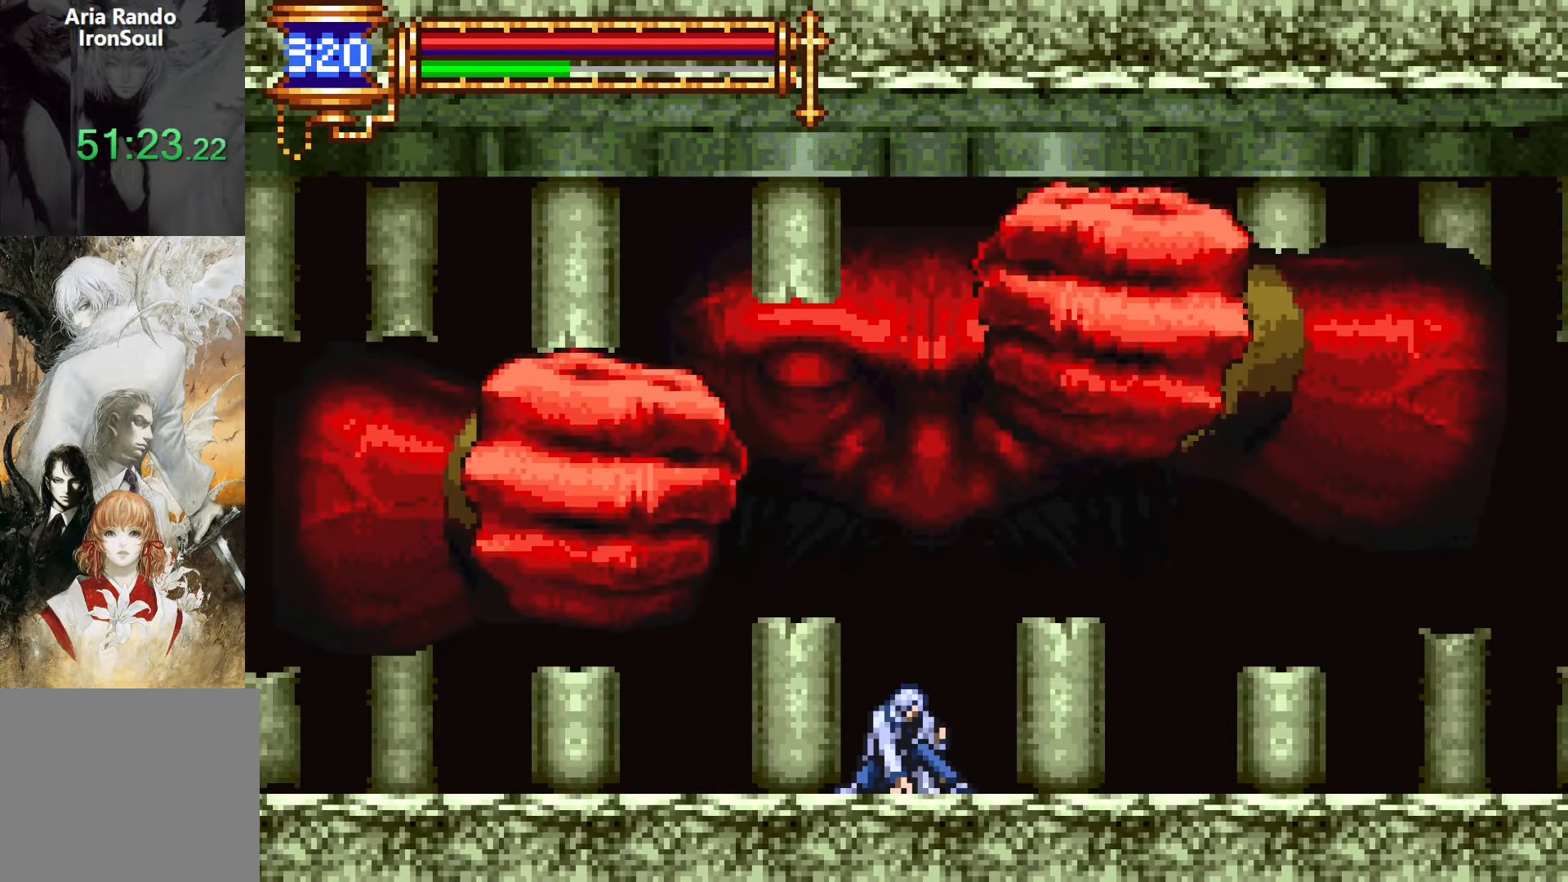
{"buttons": ["DPAD_DOWN"], "events": []}
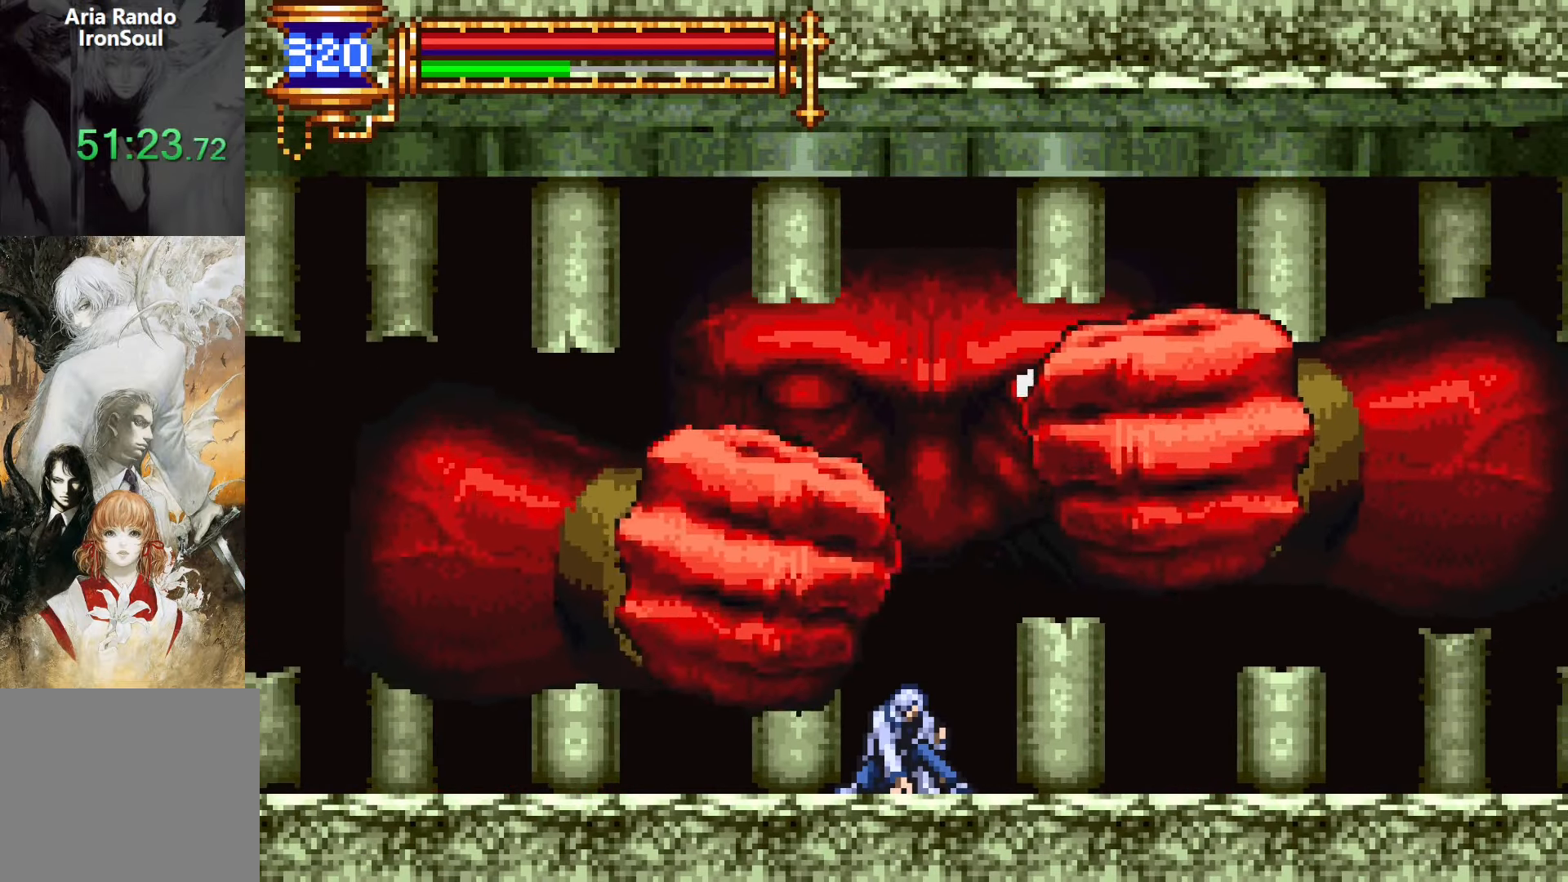
{"buttons": ["CROSS", "SQUARE"], "events": [[167, "DPAD_DOWN", "up"], [217, "CROSS", "down"], [267, "SQUARE", "down"]]}
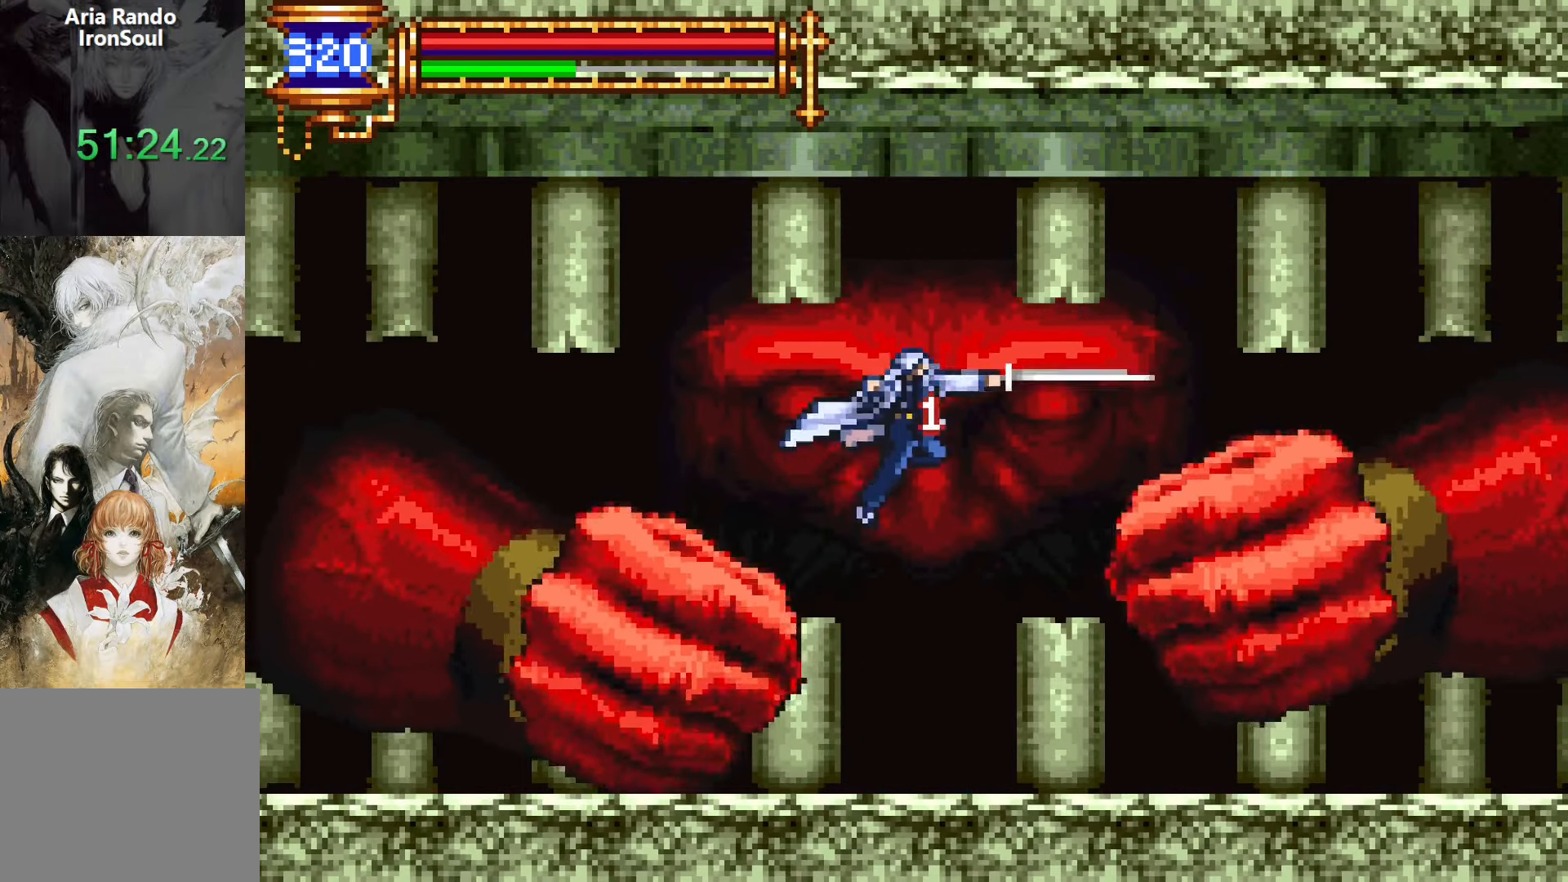
{"buttons": [], "events": [[50, "SQUARE", "up"], [100, "CROSS", "up"], [117, "DPAD_RIGHT", "down"], [167, "DPAD_RIGHT", "up"], [250, "SQUARE", "down"], [417, "SQUARE", "up"]]}
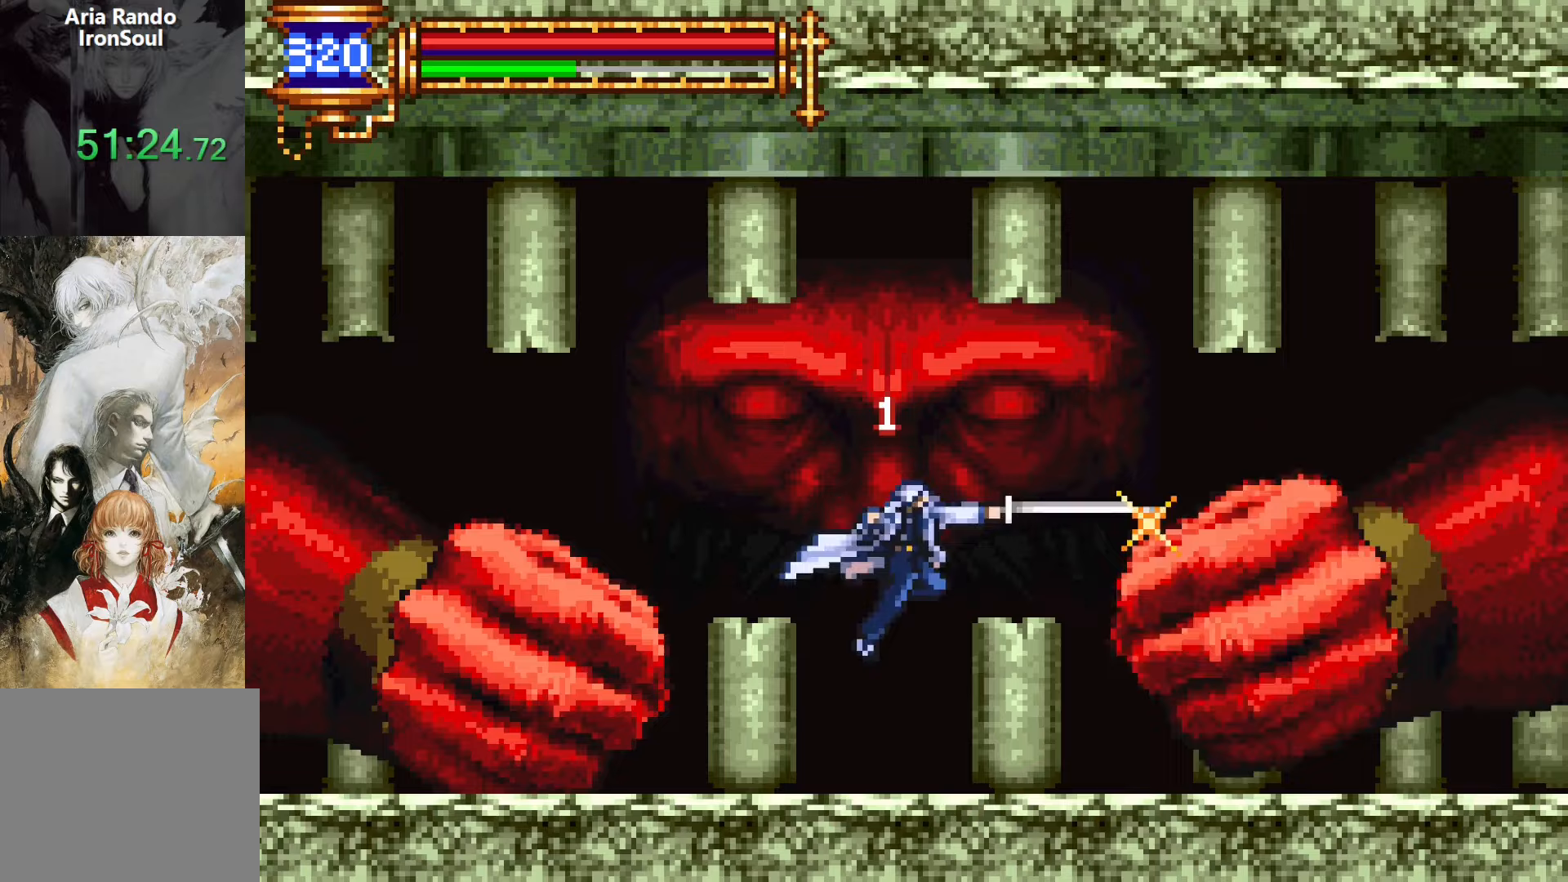
{"buttons": ["CROSS", "SQUARE", "DPAD_RIGHT"], "events": [[233, "CROSS", "down"], [283, "DPAD_RIGHT", "down"], [283, "SQUARE", "down"]]}
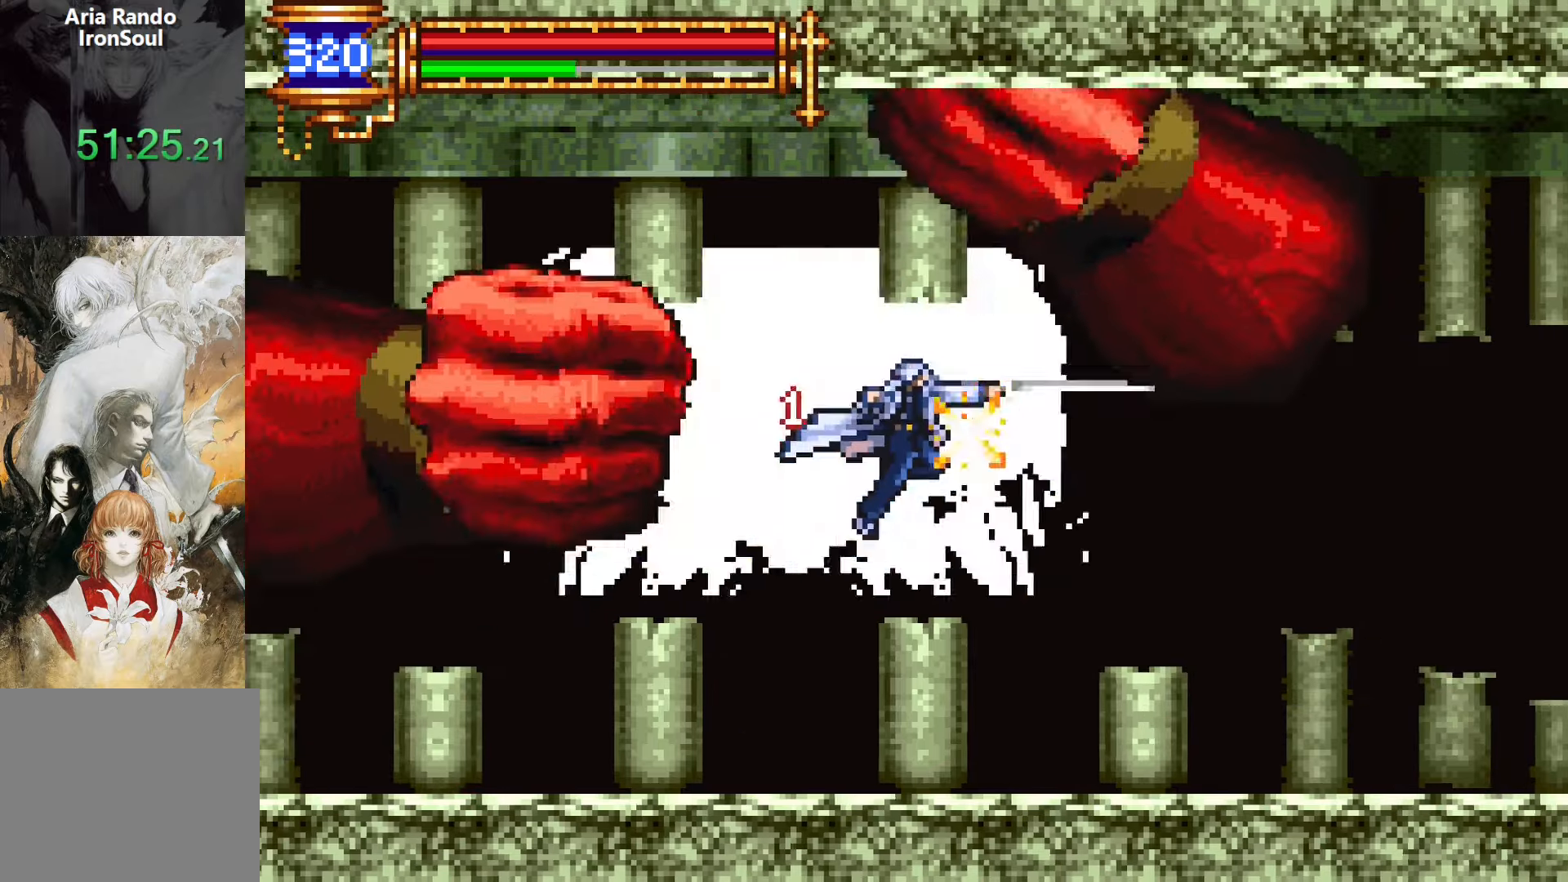
{"buttons": ["CROSS", "DPAD_RIGHT"], "events": [[50, "SQUARE", "up"], [117, "CROSS", "up"], [367, "CROSS", "down"]]}
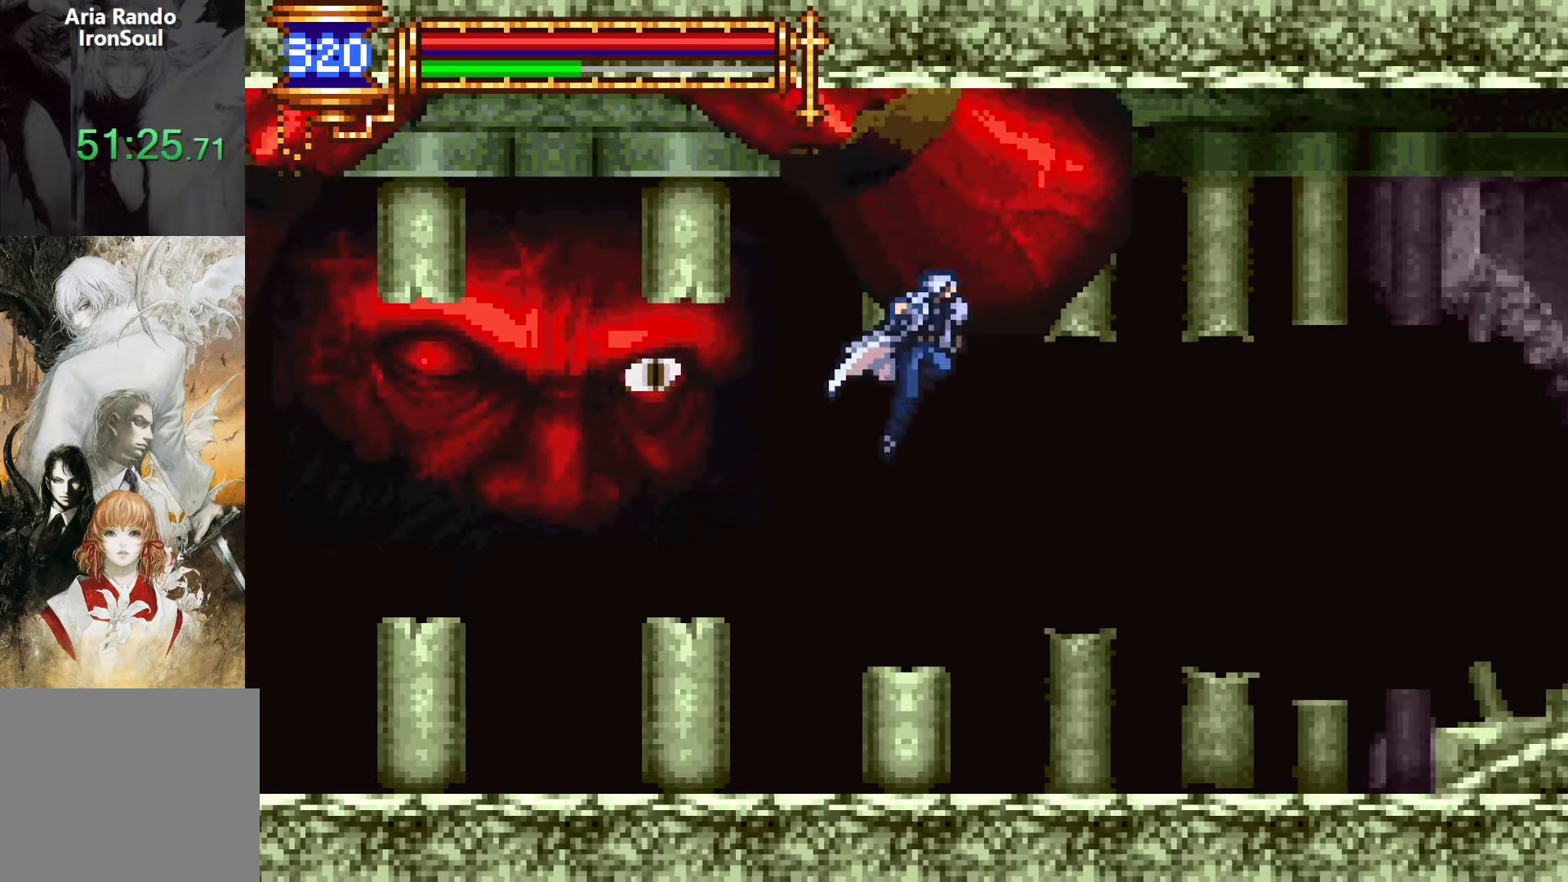
{"buttons": ["CROSS", "DPAD_LEFT"], "events": [[17, "CROSS", "up"], [33, "DPAD_RIGHT", "up"], [117, "DPAD_LEFT", "down"], [233, "SQUARE", "down"], [300, "SQUARE", "up"], [483, "CROSS", "down"]]}
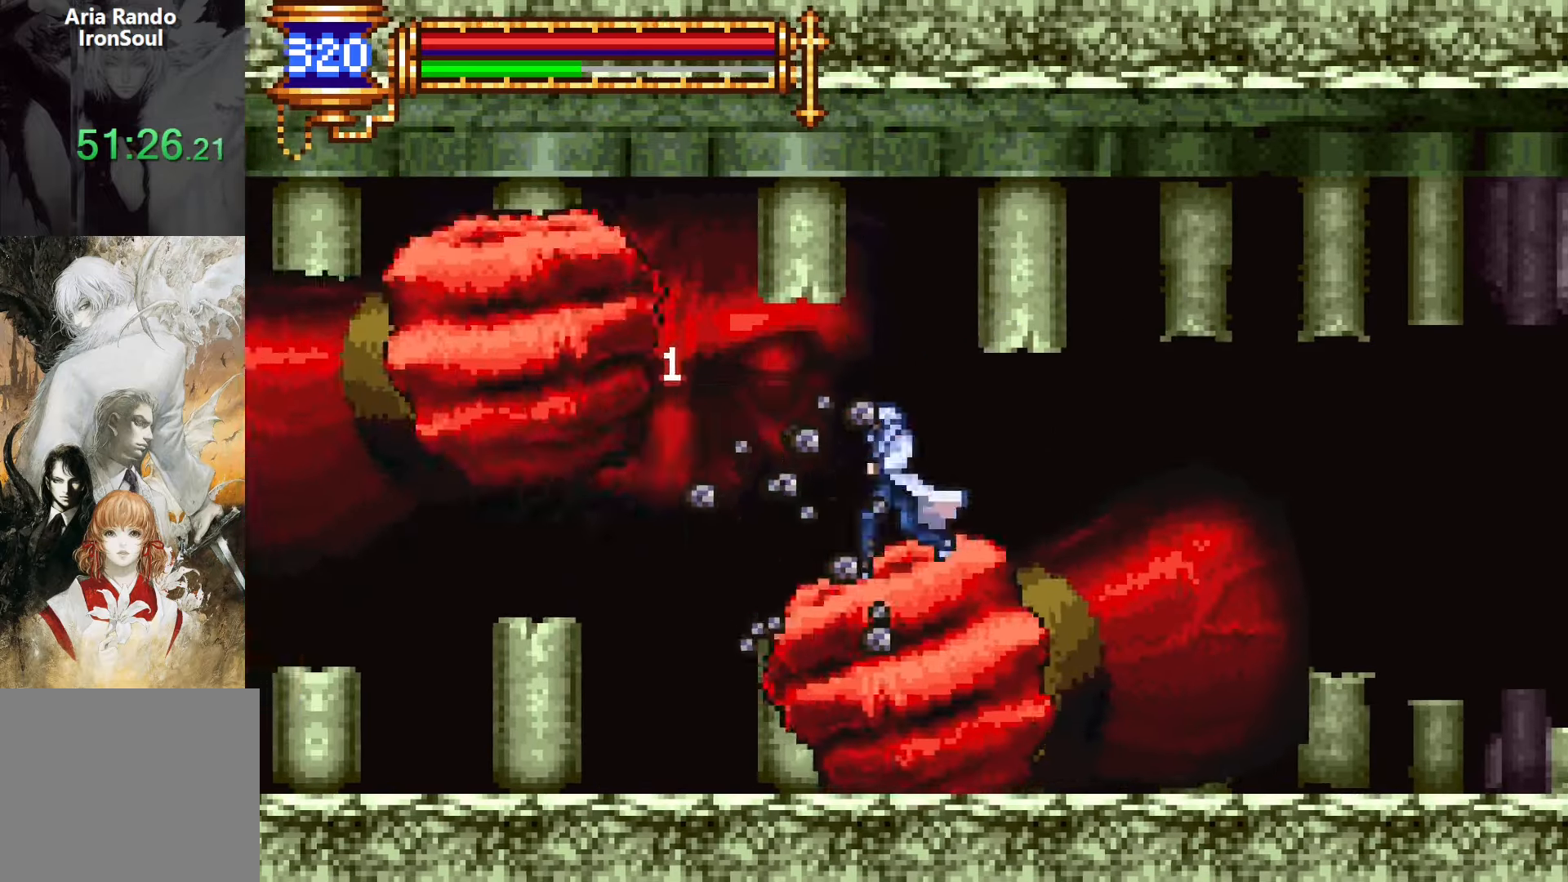
{"buttons": ["SQUARE", "DPAD_LEFT"], "events": [[17, "DPAD_LEFT", "up"], [17, "SQUARE", "down"], [33, "CROSS", "up"], [117, "SQUARE", "up"], [150, "DPAD_RIGHT", "down"], [250, "DPAD_RIGHT", "up"], [333, "DPAD_LEFT", "down"], [400, "CROSS", "down"], [433, "SQUARE", "down"], [450, "CROSS", "up"]]}
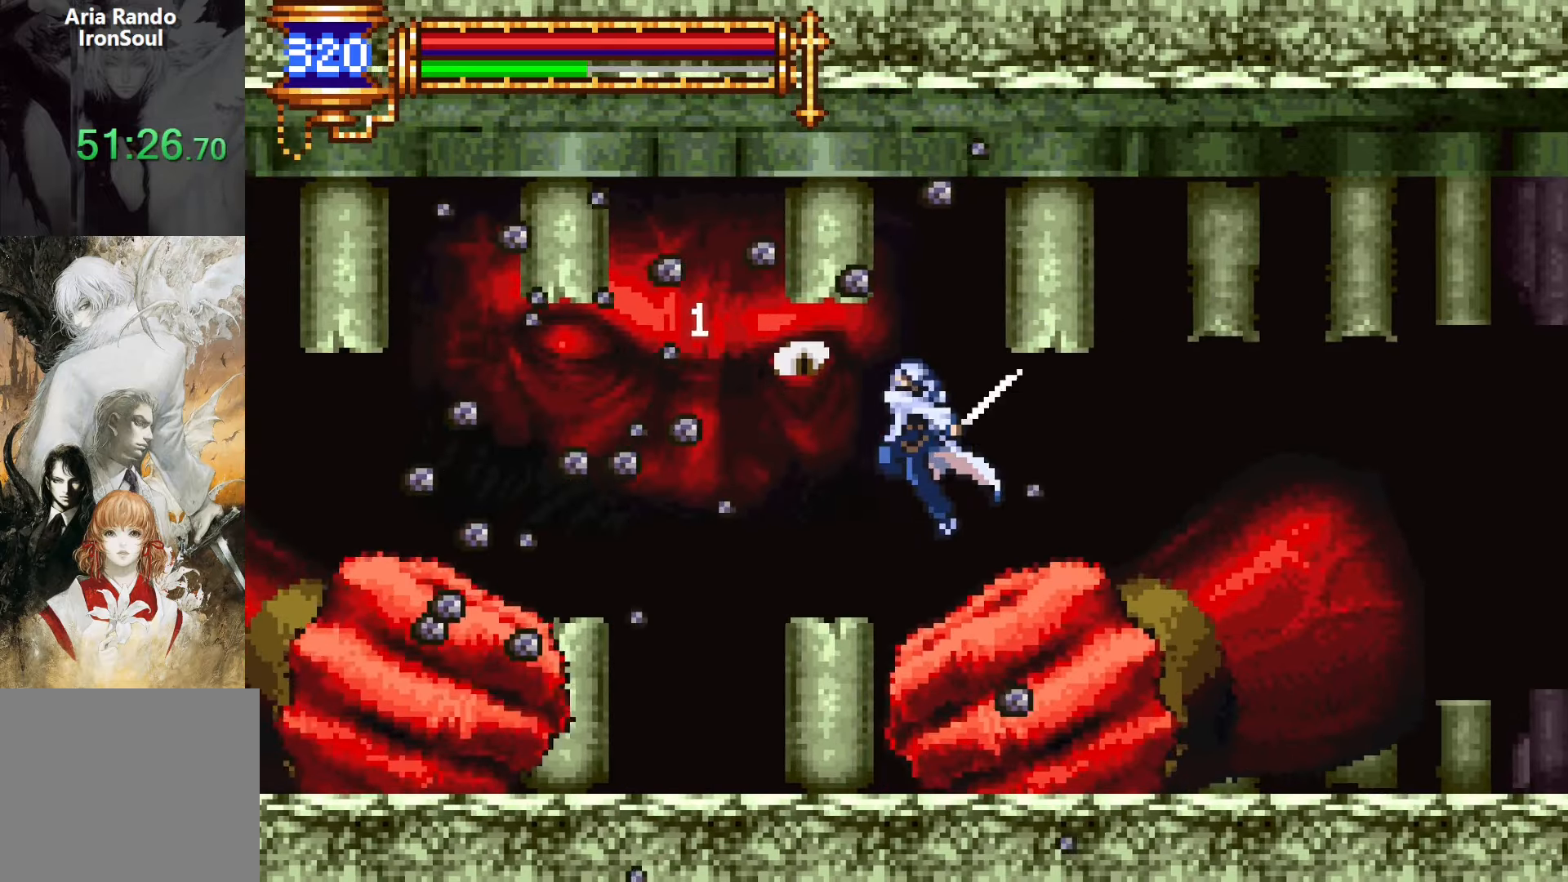
{"buttons": [], "events": [[33, "SQUARE", "up"], [500, "DPAD_LEFT", "up"]]}
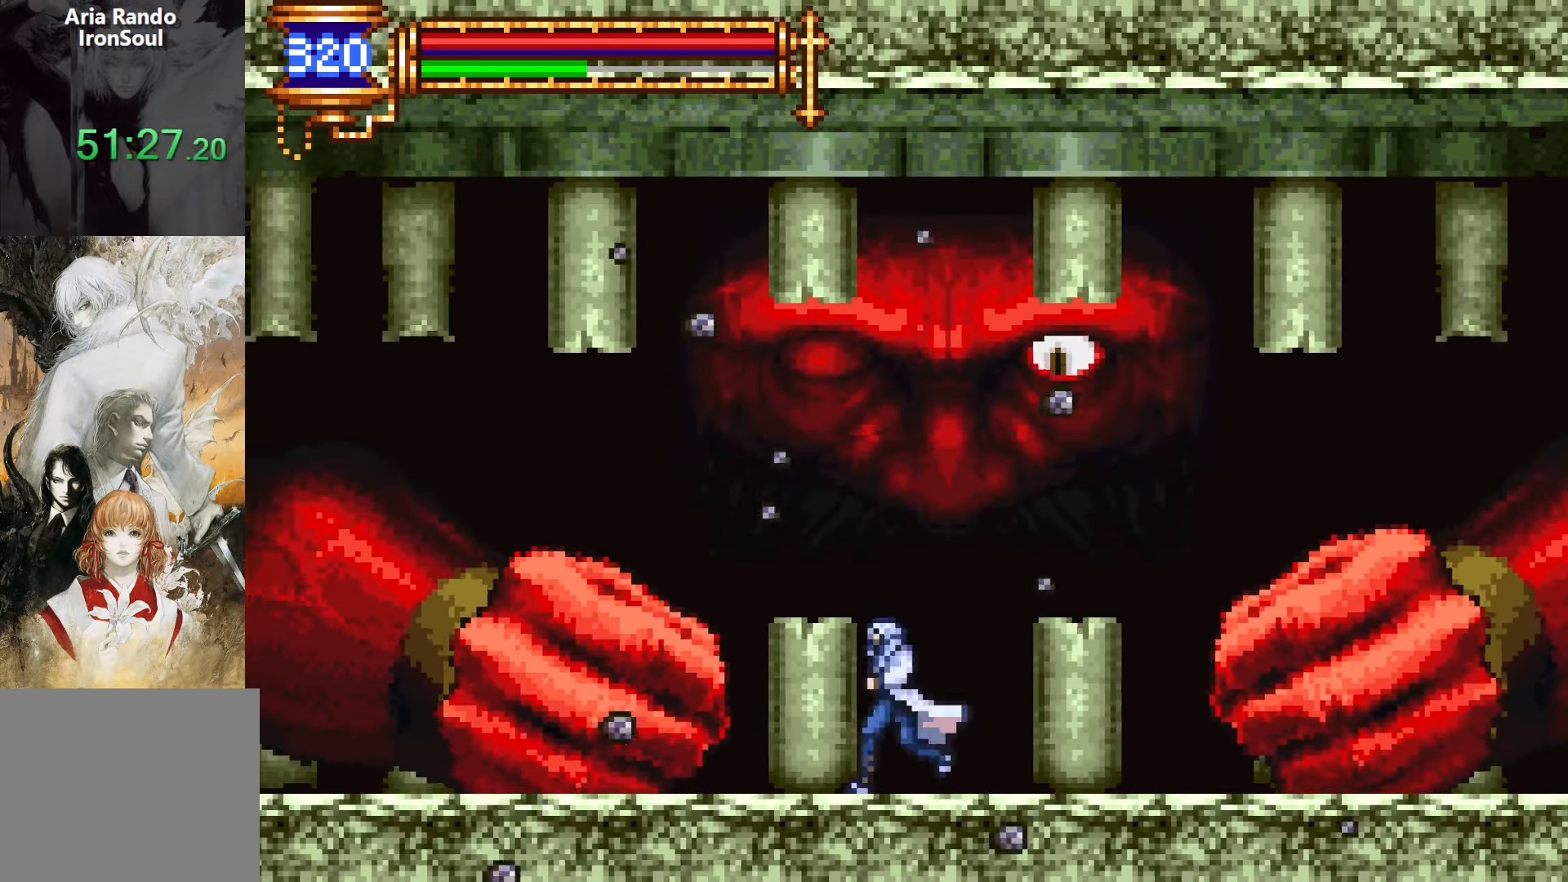
{"buttons": [], "events": [[50, "CROSS", "down"], [50, "DPAD_RIGHT", "down"], [117, "SQUARE", "down"], [133, "DPAD_RIGHT", "up"], [383, "SQUARE", "up"], [433, "CROSS", "up"]]}
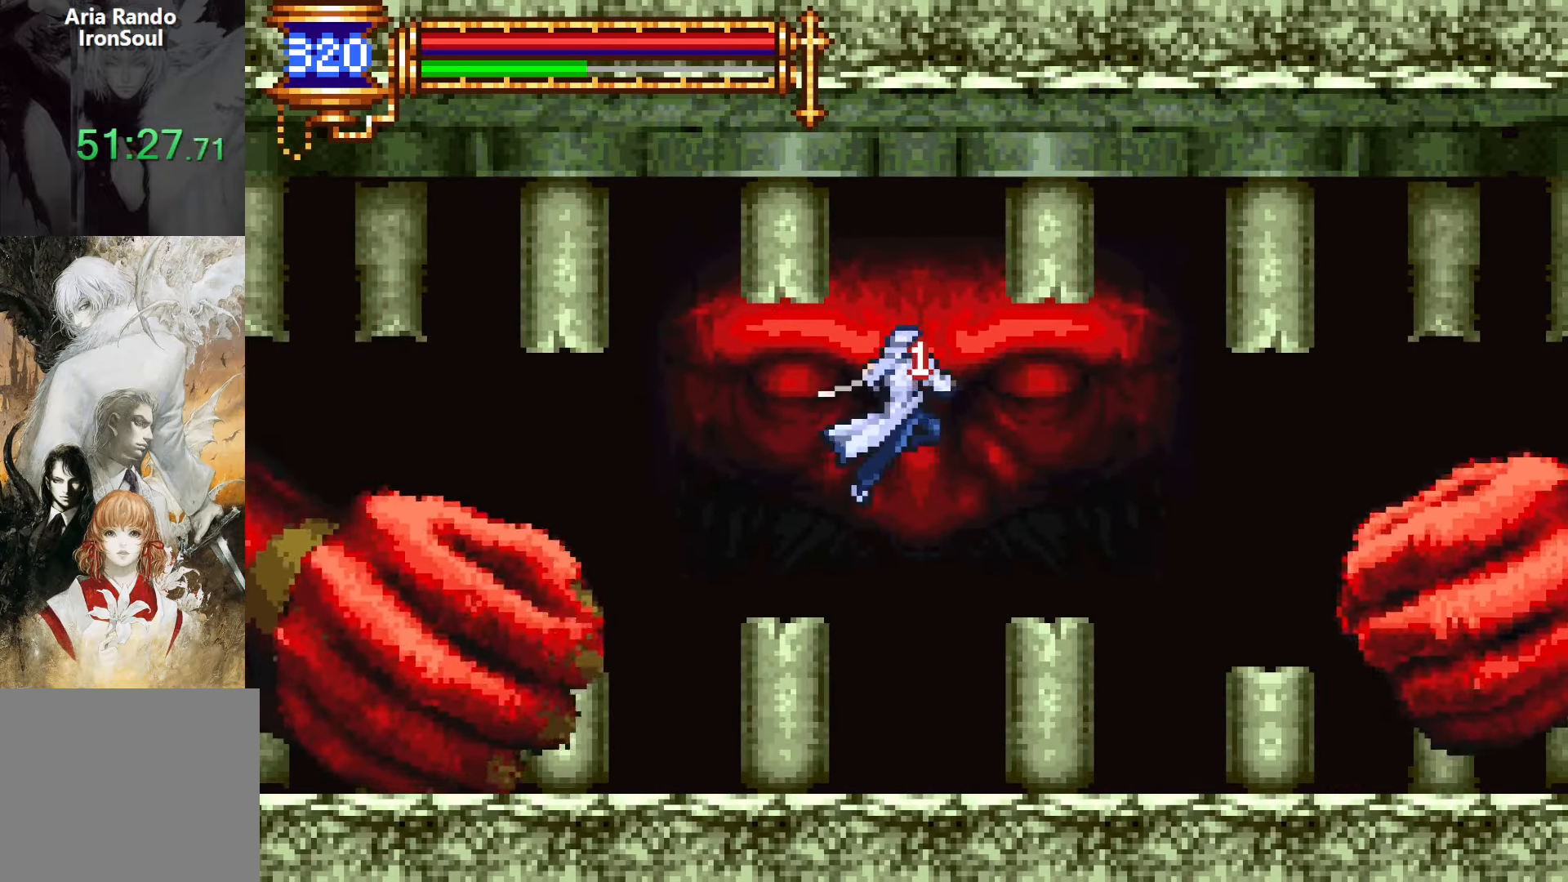
{"buttons": ["CROSS"], "events": [[117, "SQUARE", "down"], [217, "SQUARE", "up"], [483, "CROSS", "down"]]}
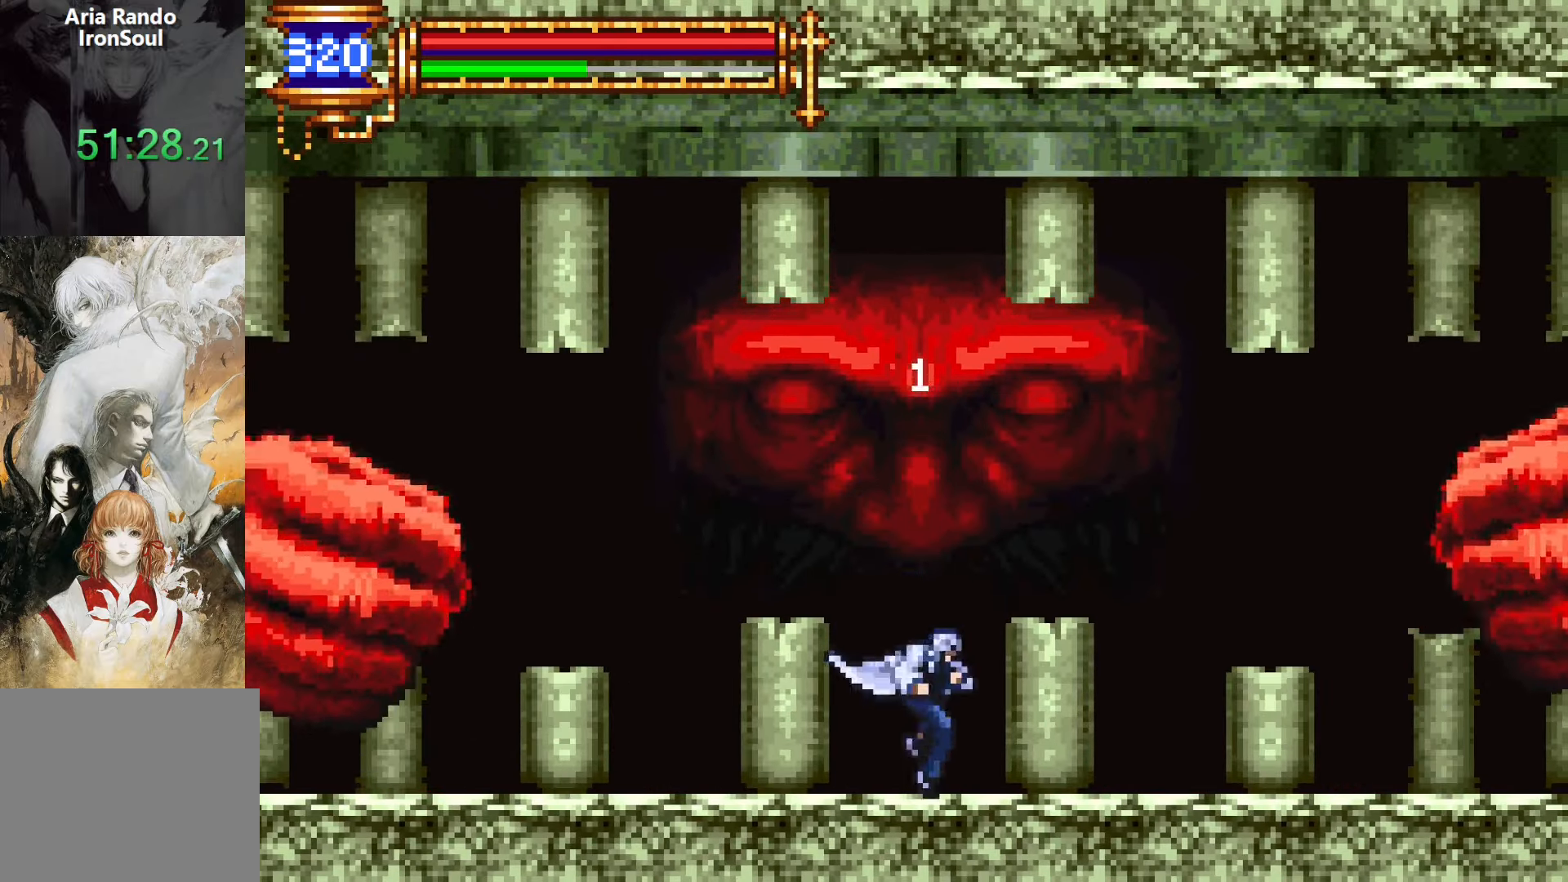
{"buttons": [], "events": [[17, "SQUARE", "down"], [283, "SQUARE", "up"], [333, "CROSS", "up"]]}
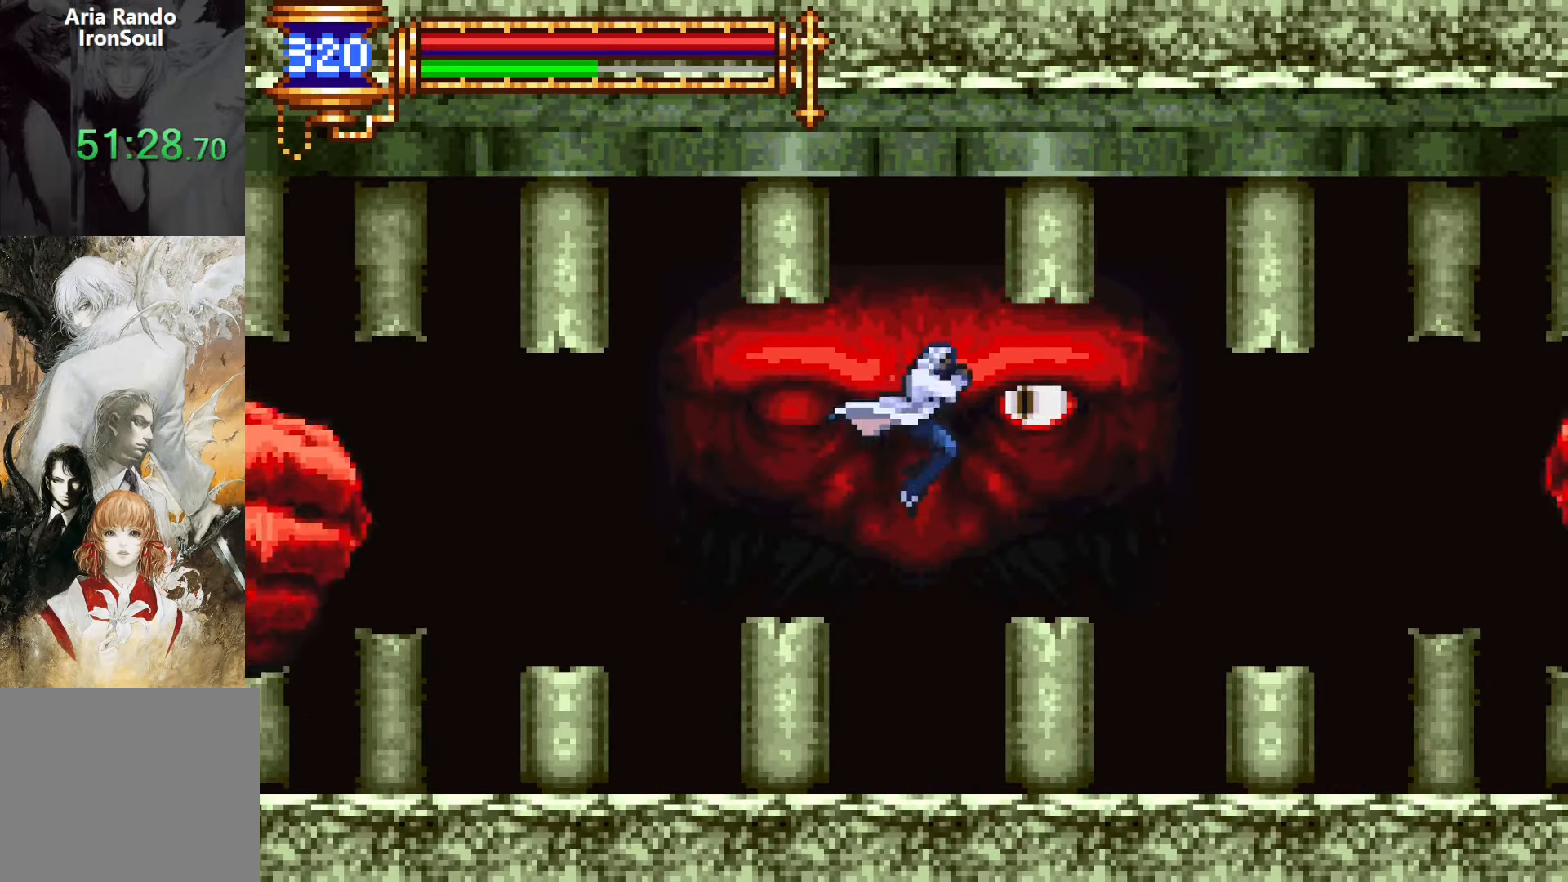
{"buttons": ["DPAD_DOWN"], "events": [[33, "SQUARE", "down"], [150, "SQUARE", "up"], [283, "DPAD_DOWN", "down"]]}
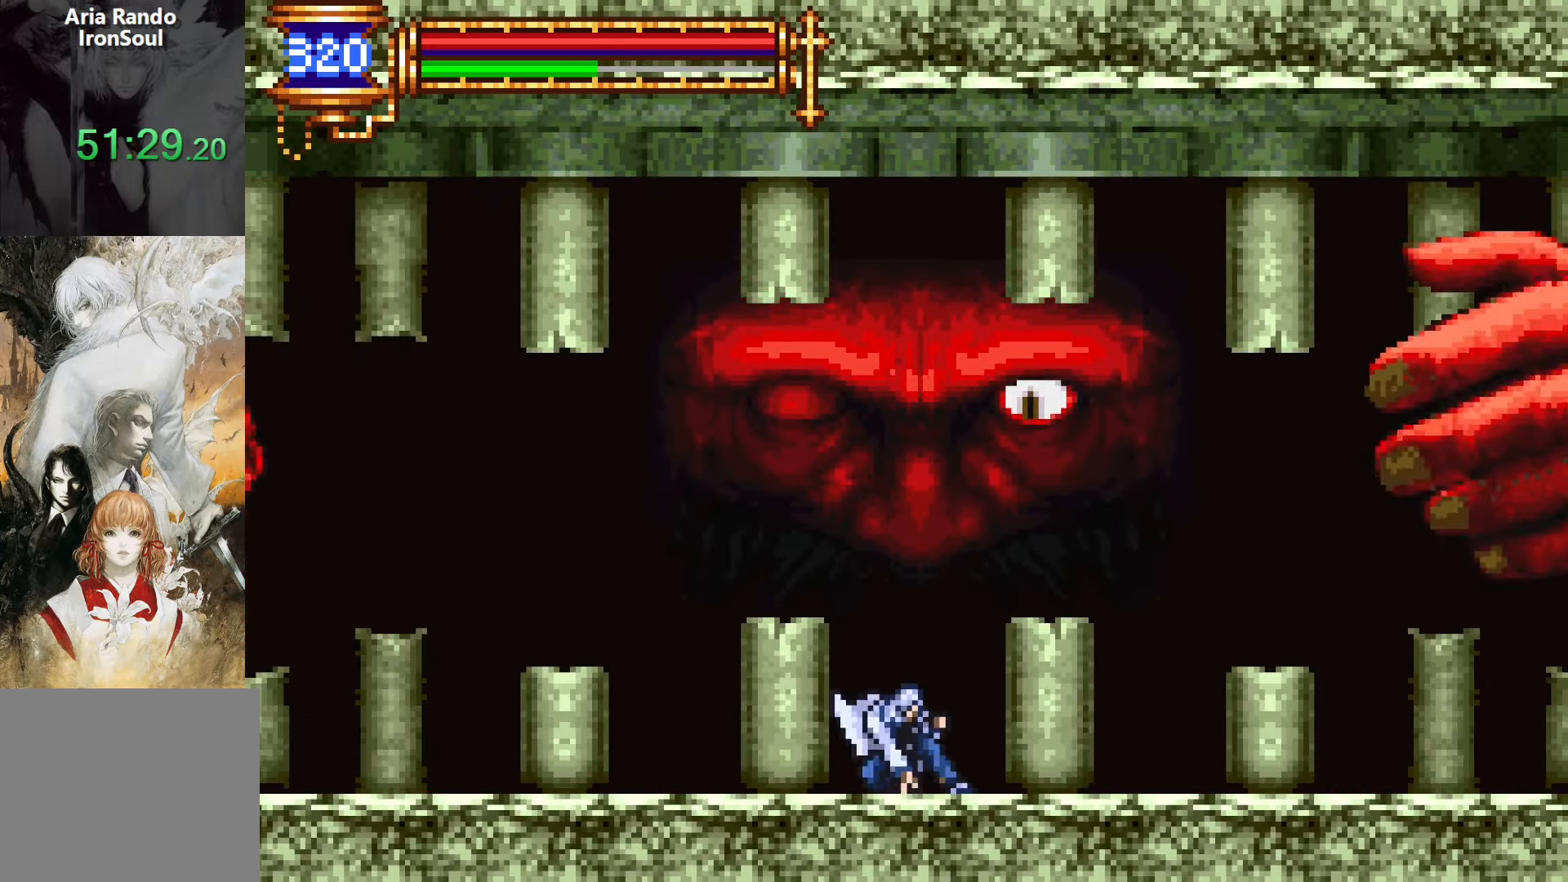
{"buttons": ["DPAD_DOWN"], "events": []}
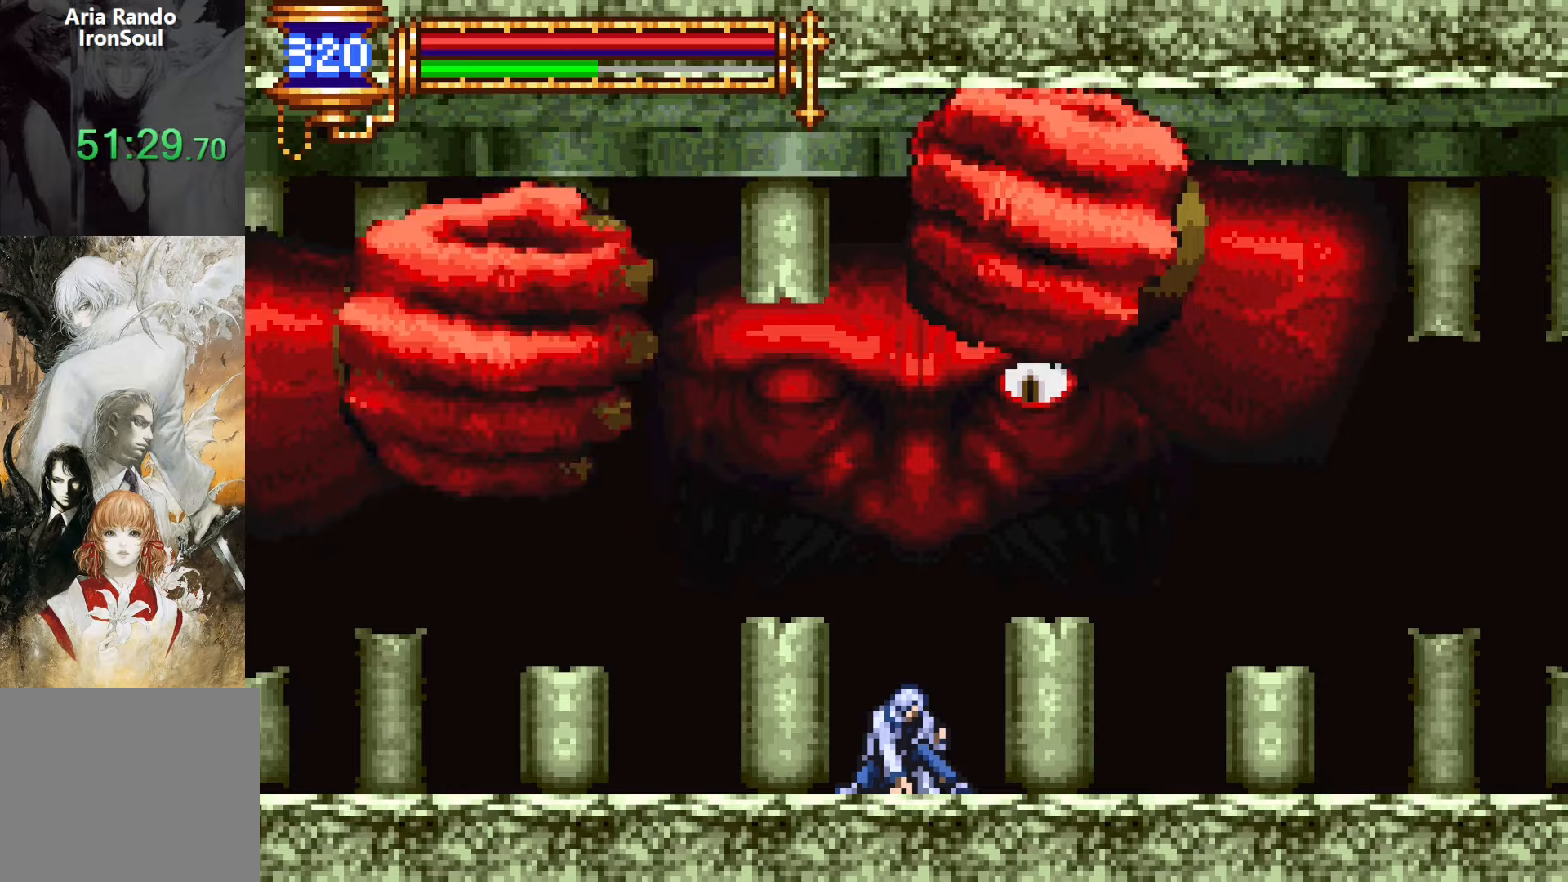
{"buttons": ["DPAD_DOWN"], "events": []}
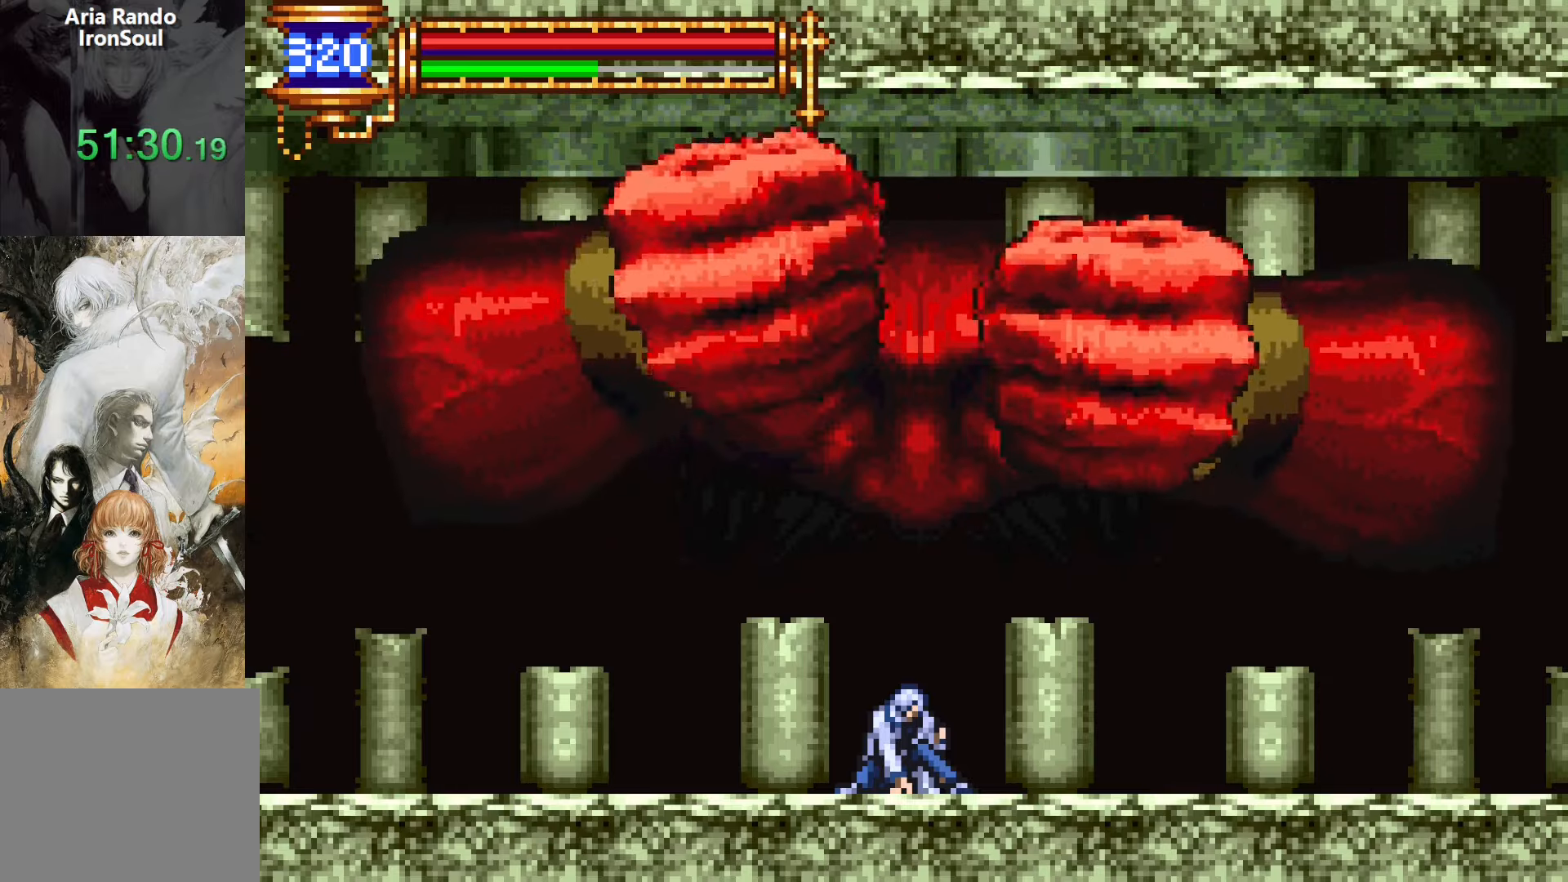
{"buttons": [], "events": [[83, "DPAD_DOWN", "up"], [133, "CROSS", "down"], [200, "SQUARE", "down"], [400, "SQUARE", "up"], [450, "CROSS", "up"]]}
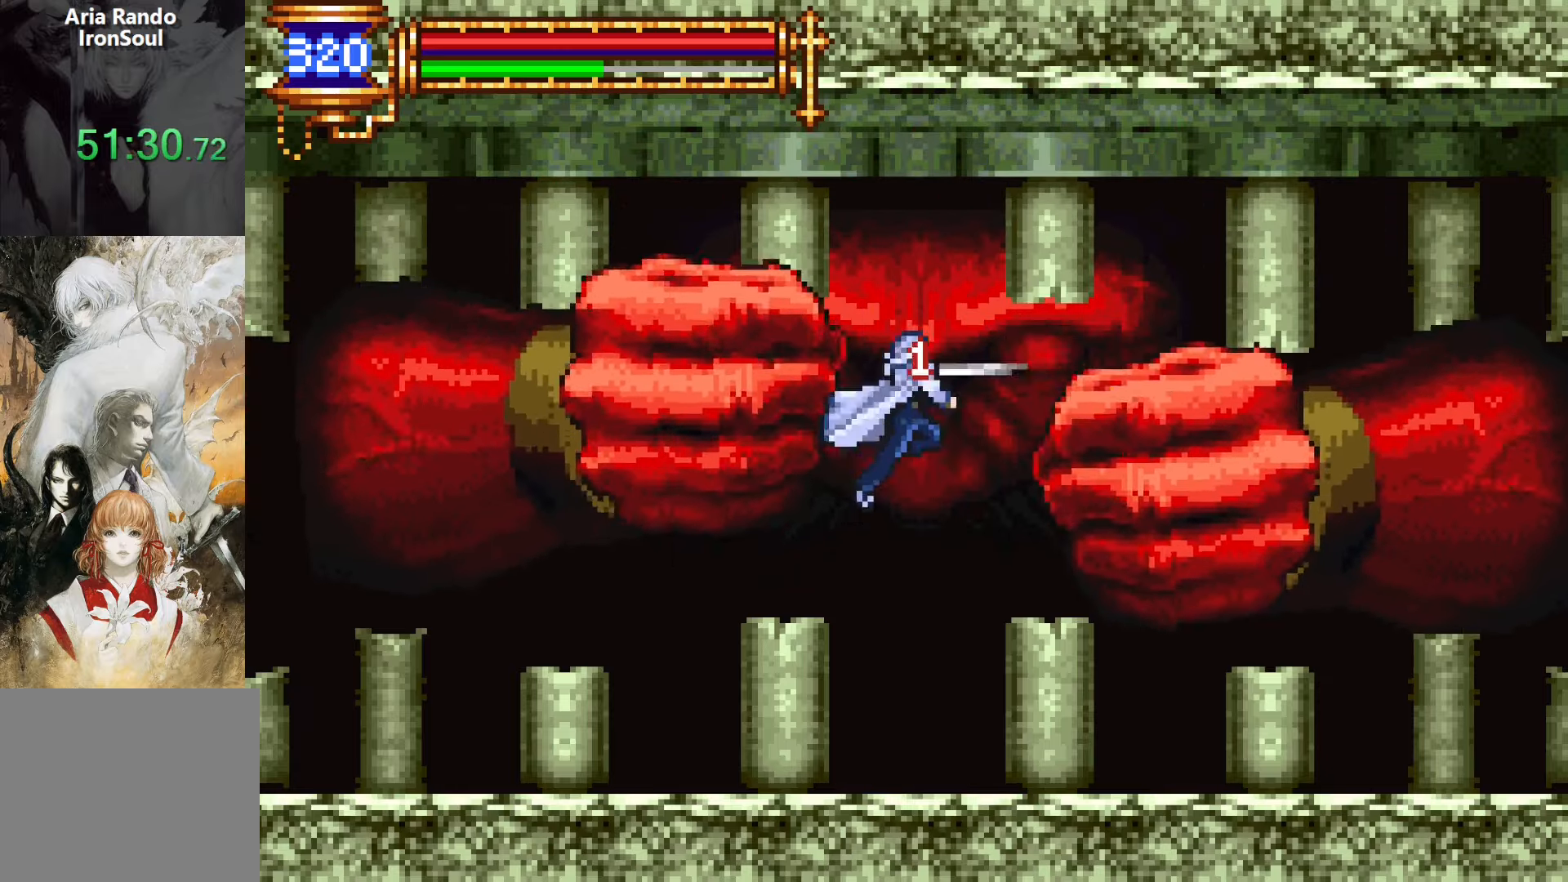
{"buttons": ["CROSS"], "events": [[233, "CROSS", "down"], [283, "SQUARE", "down"], [483, "SQUARE", "up"]]}
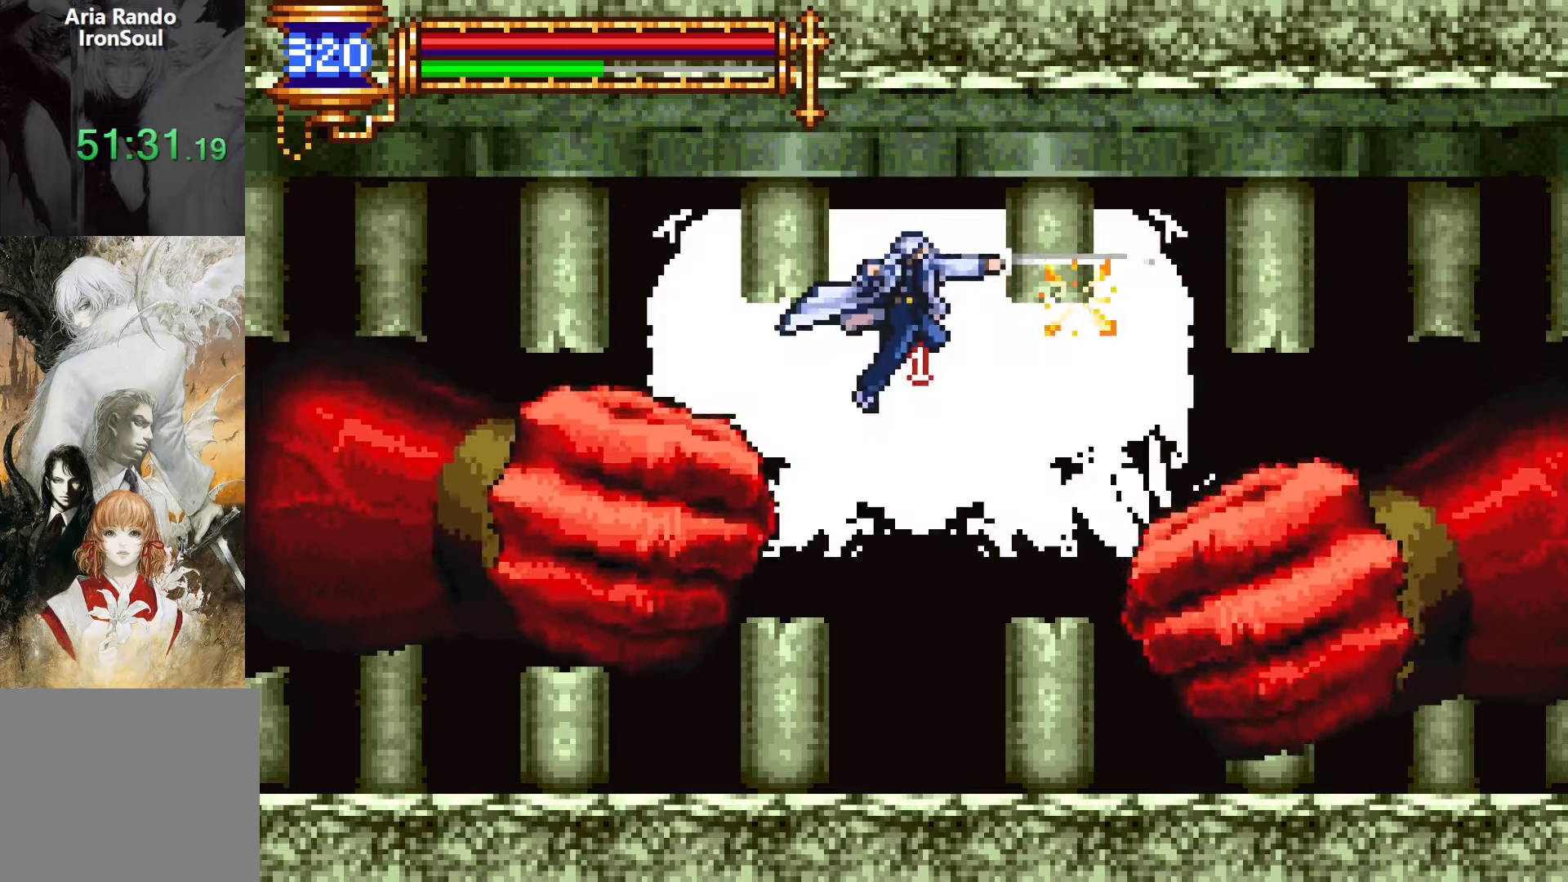
{"buttons": [], "events": [[33, "CROSS", "up"], [300, "SQUARE", "down"], [417, "SQUARE", "up"]]}
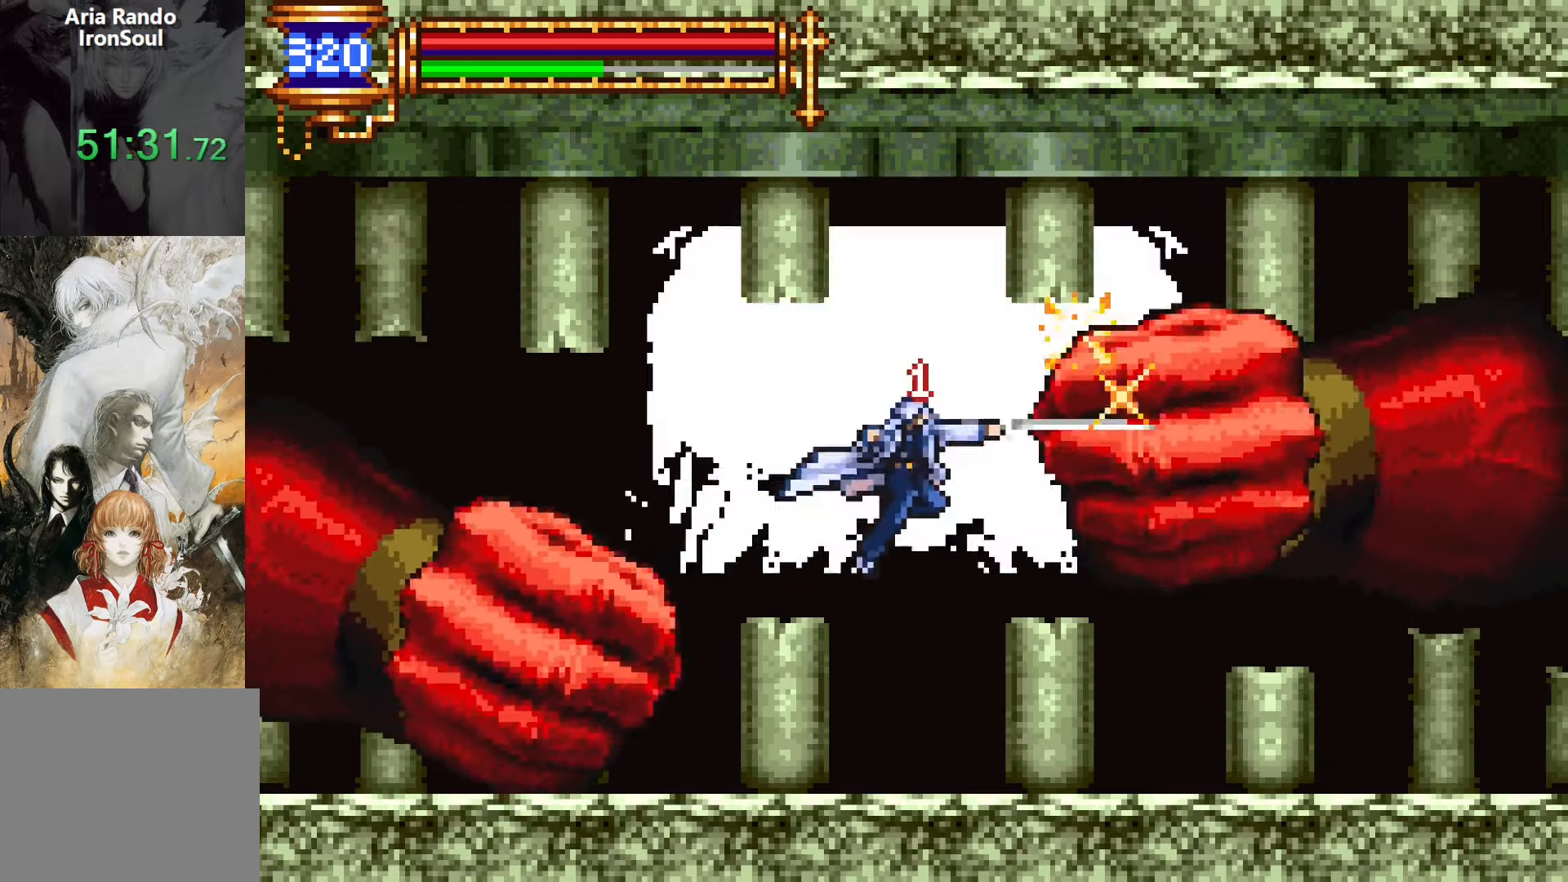
{"buttons": ["CROSS", "DPAD_RIGHT"], "events": [[183, "DPAD_RIGHT", "down"], [200, "CROSS", "down"], [250, "SQUARE", "down"], [467, "SQUARE", "up"]]}
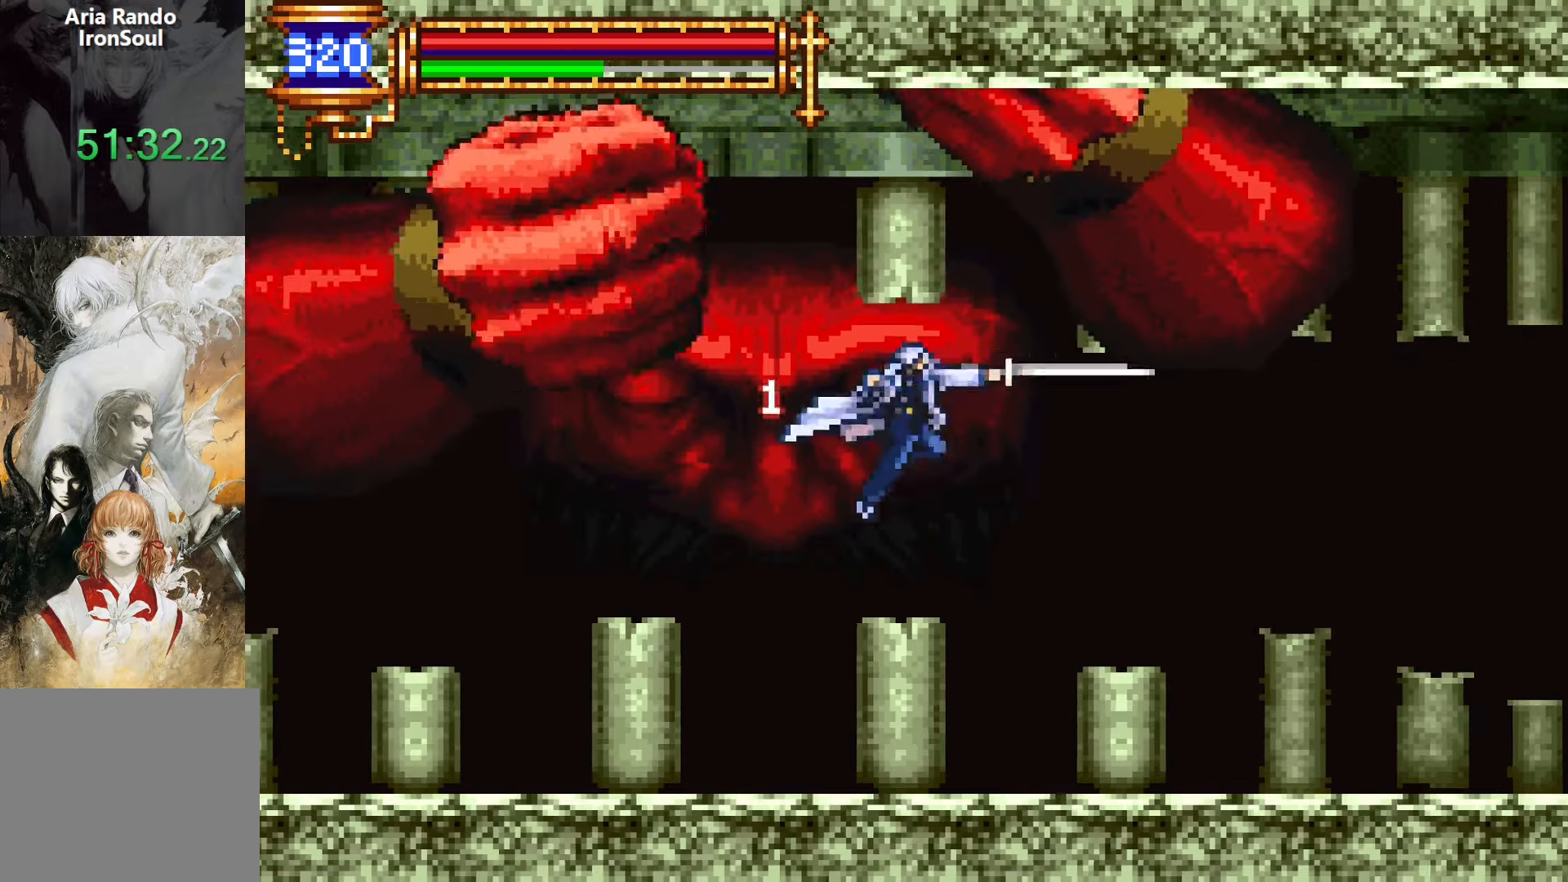
{"buttons": [], "events": [[33, "CROSS", "up"], [333, "CROSS", "down"], [450, "DPAD_RIGHT", "up"], [483, "CROSS", "up"]]}
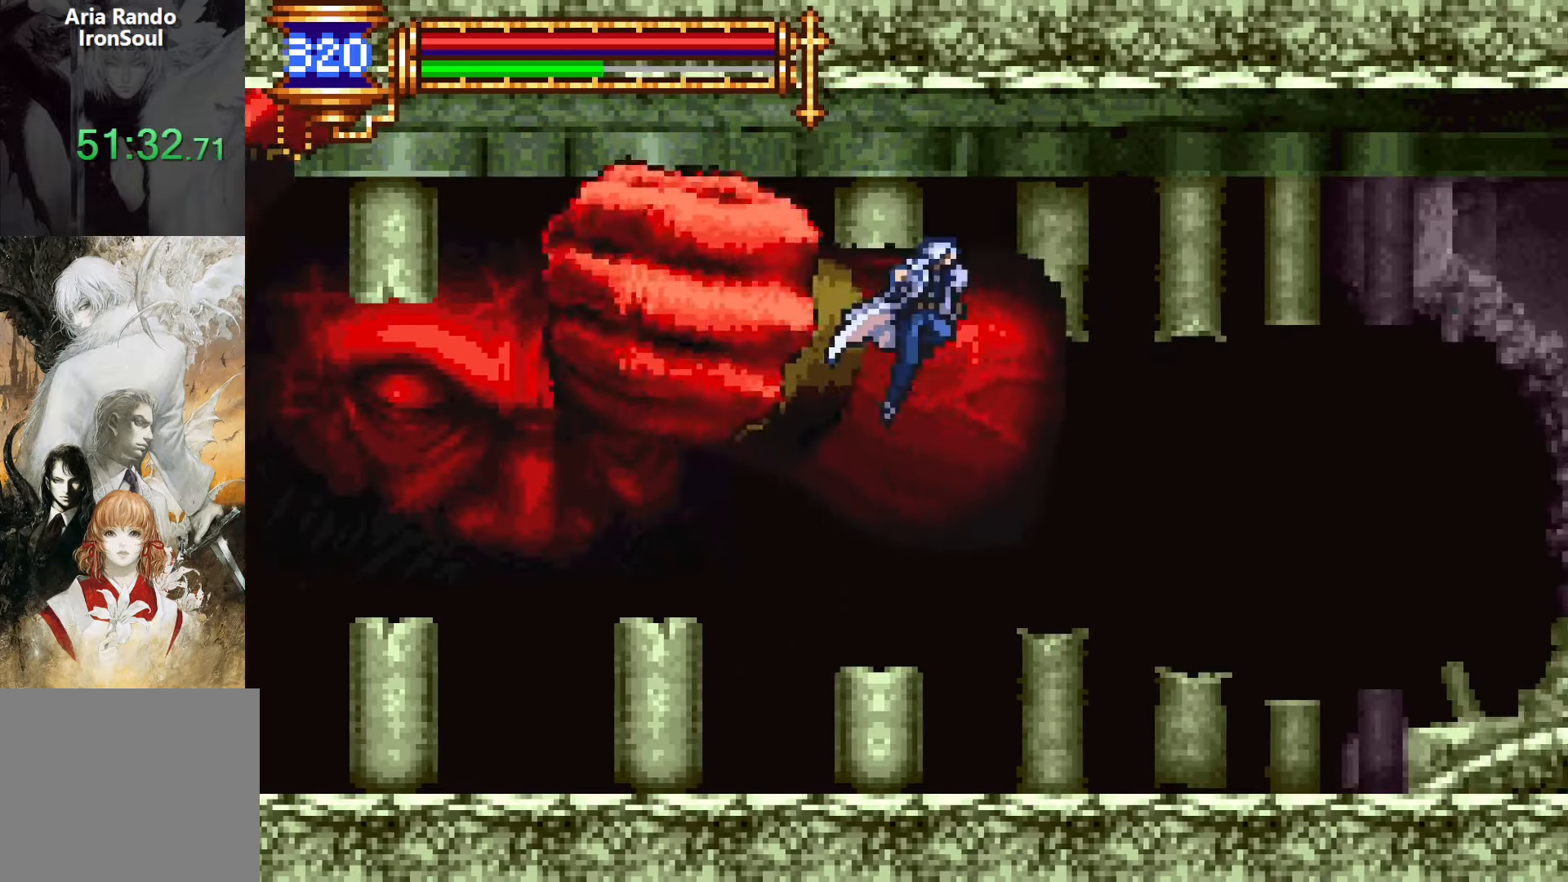
{"buttons": ["SQUARE"], "events": [[33, "DPAD_LEFT", "down"], [233, "SQUARE", "down"], [317, "SQUARE", "up"], [367, "DPAD_LEFT", "up"], [483, "SQUARE", "down"]]}
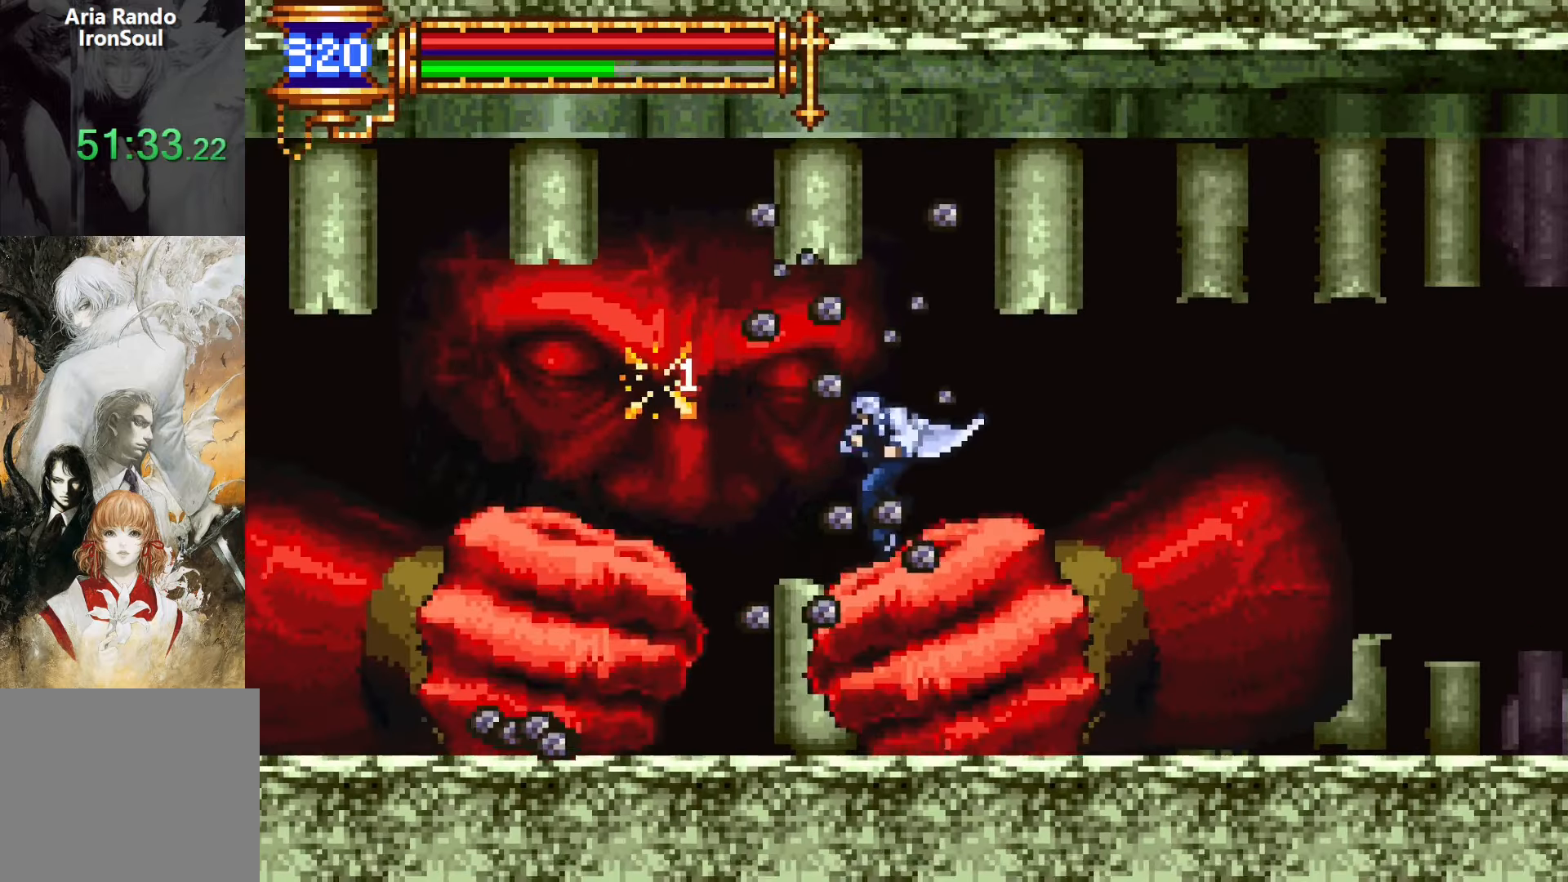
{"buttons": ["DPAD_LEFT"], "events": [[67, "SQUARE", "up"], [150, "L1", "down"], [183, "CROSS", "down"], [250, "CROSS", "up"], [267, "DPAD_LEFT", "down"], [300, "L1", "up"], [383, "DPAD_LEFT", "up"], [400, "SQUARE", "down"], [433, "DPAD_LEFT", "down"], [467, "SQUARE", "up"]]}
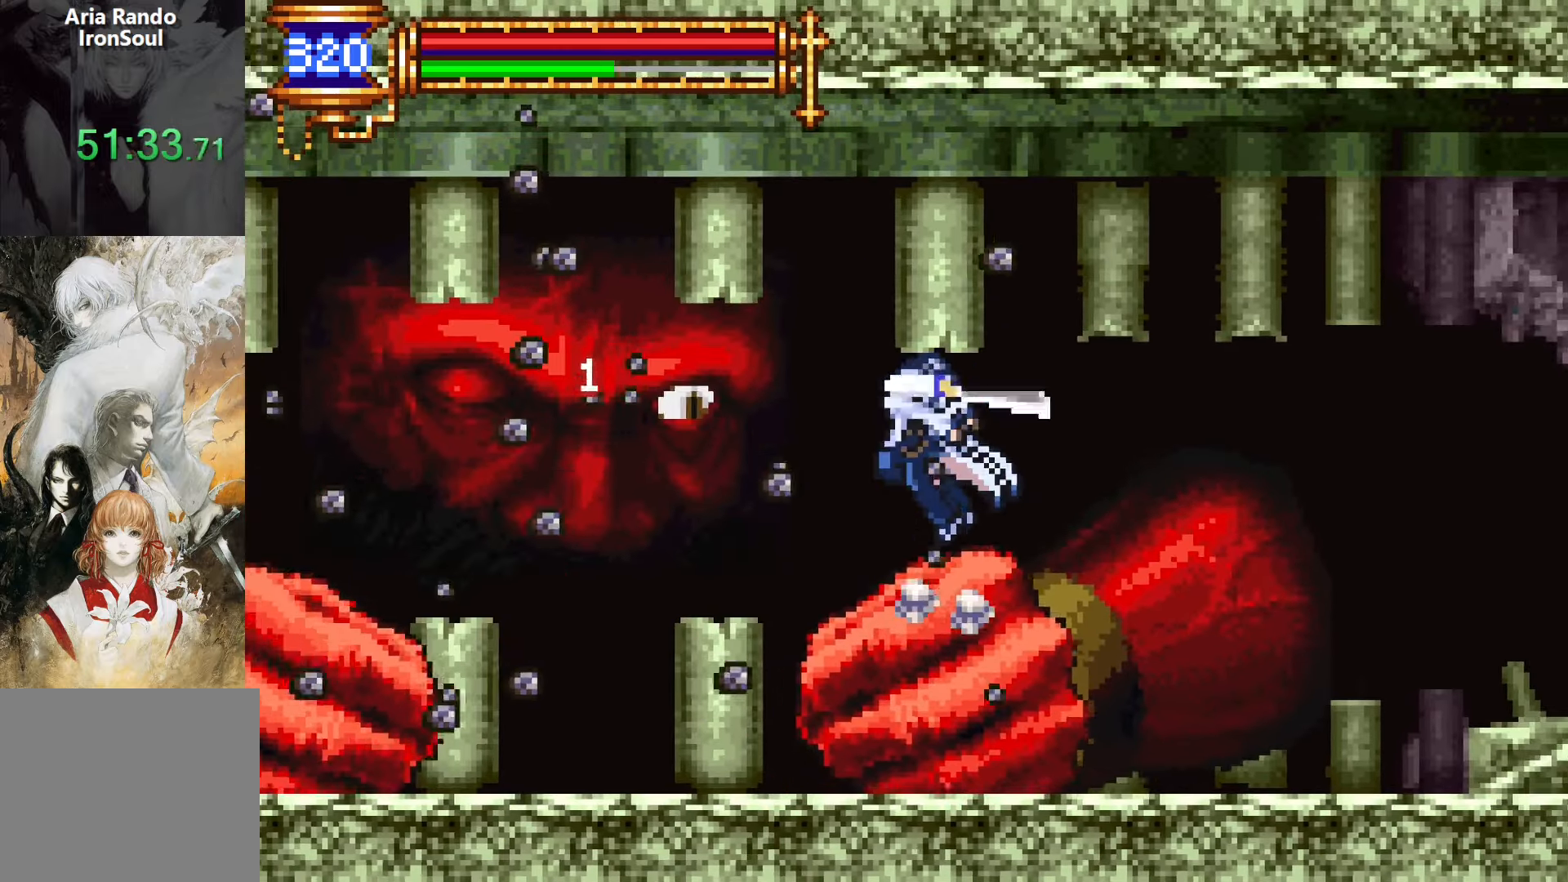
{"buttons": ["DPAD_LEFT"], "events": [[100, "DPAD_LEFT", "up"], [133, "CROSS", "down"], [167, "DPAD_LEFT", "down"], [167, "SQUARE", "down"], [183, "CROSS", "up"], [250, "SQUARE", "up"]]}
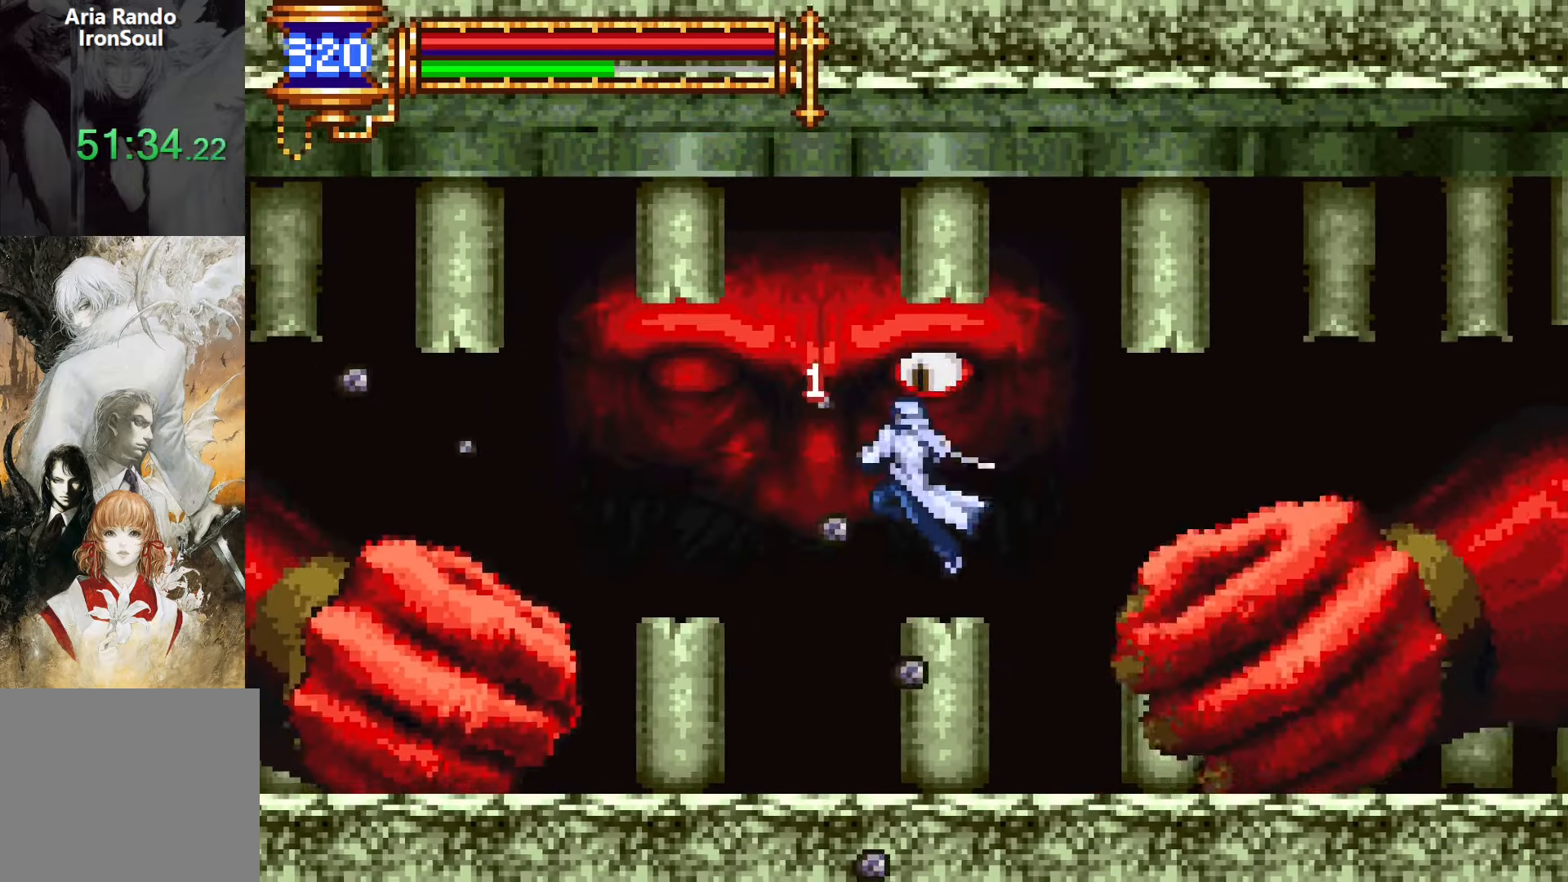
{"buttons": ["CROSS", "SQUARE"], "events": [[250, "DPAD_LEFT", "up"], [300, "CROSS", "down"], [317, "DPAD_RIGHT", "down"], [367, "SQUARE", "down"], [417, "DPAD_RIGHT", "up"]]}